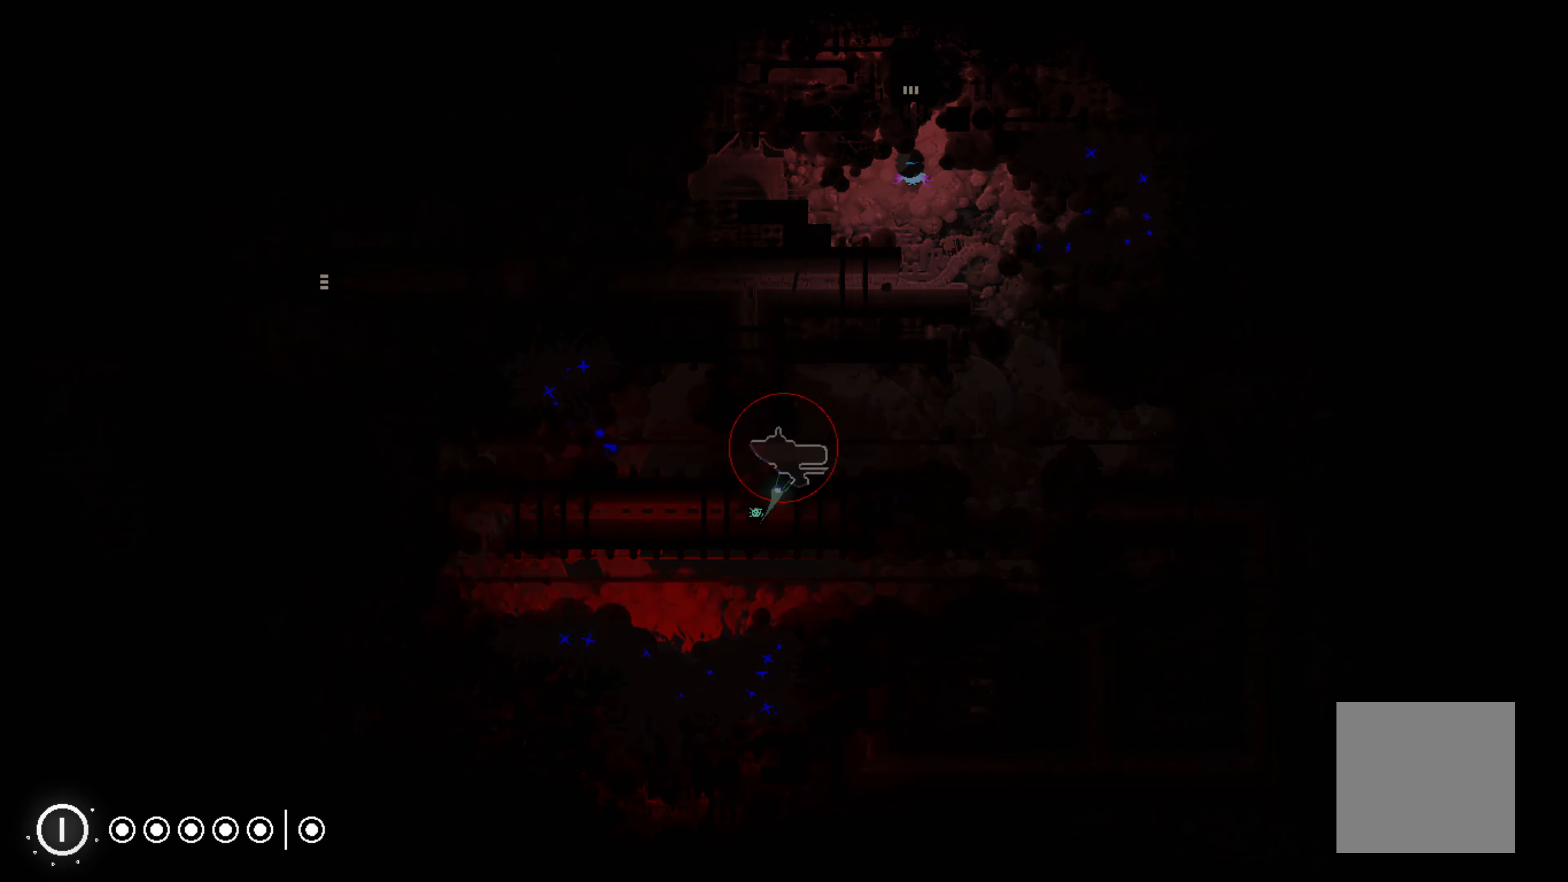
Gameplay with a controller (Xbox layout); each line is a JSON object with the inputs held at the frame after it. "events" lists button and stick changes between this image and that frame as [ms after this image, input, new state], when the widget could be followed in between. Not read: SHARE right_stick.
{"buttons": ["R1"], "left_stick": "center", "events": []}
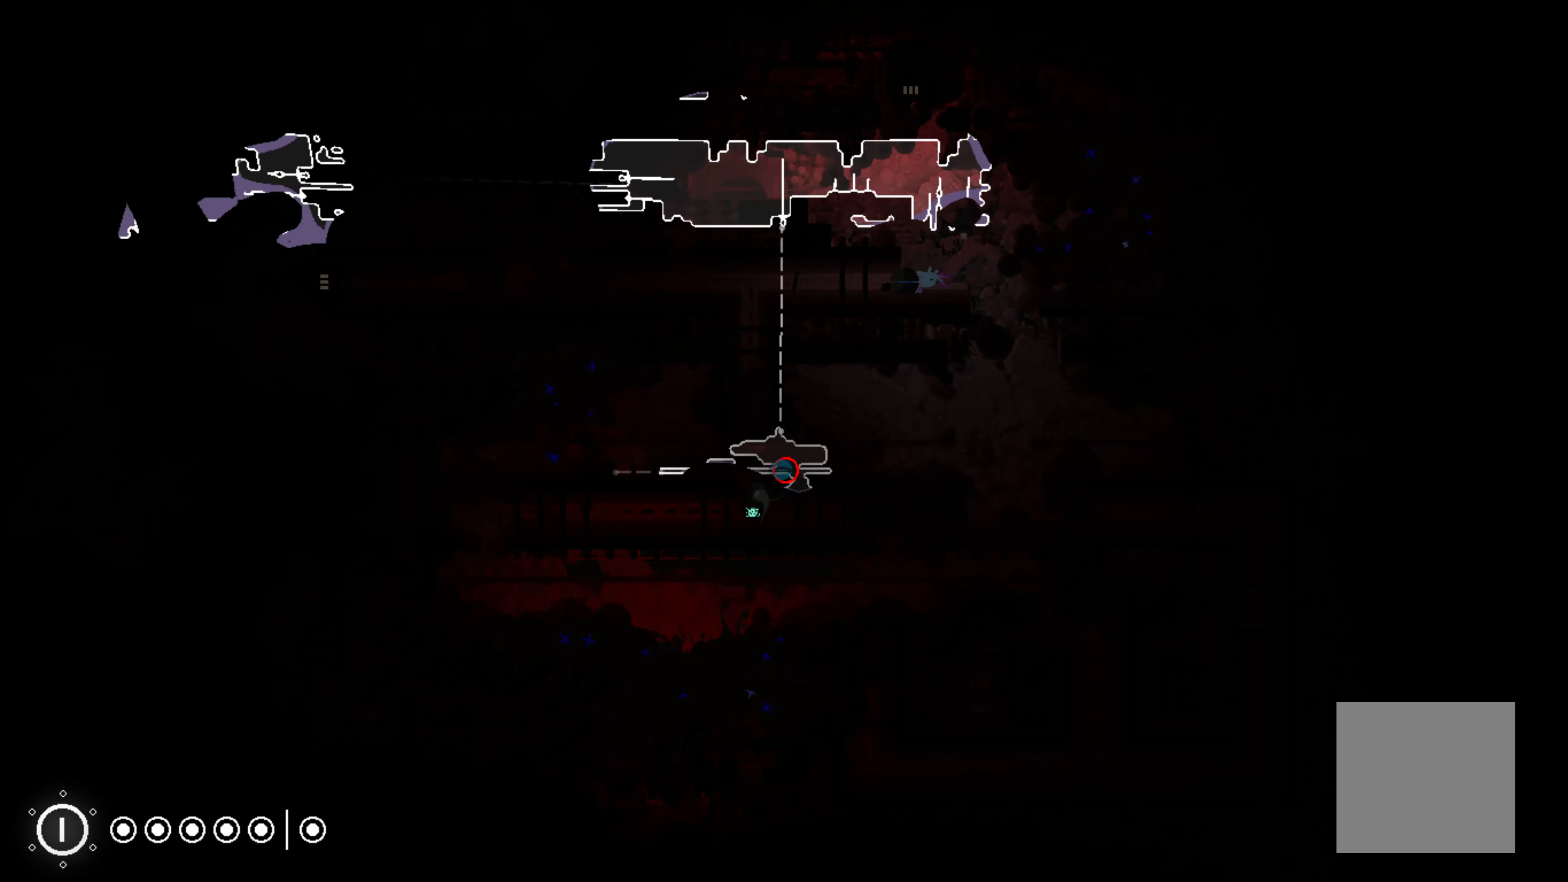
{"buttons": ["R1"], "left_stick": "center", "events": []}
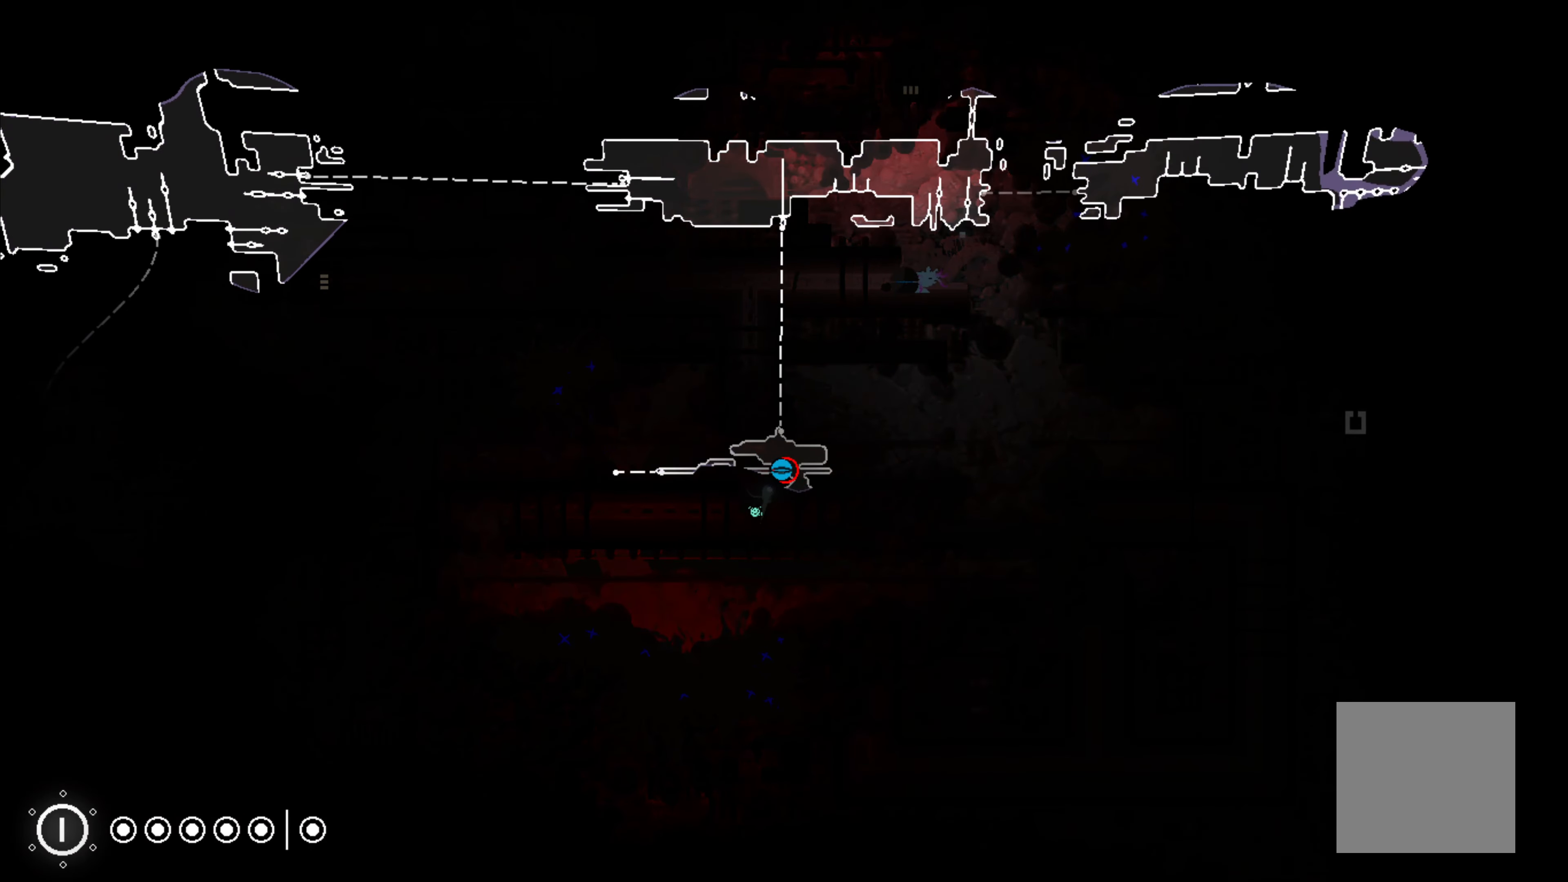
{"buttons": ["R1"], "left_stick": "center", "events": []}
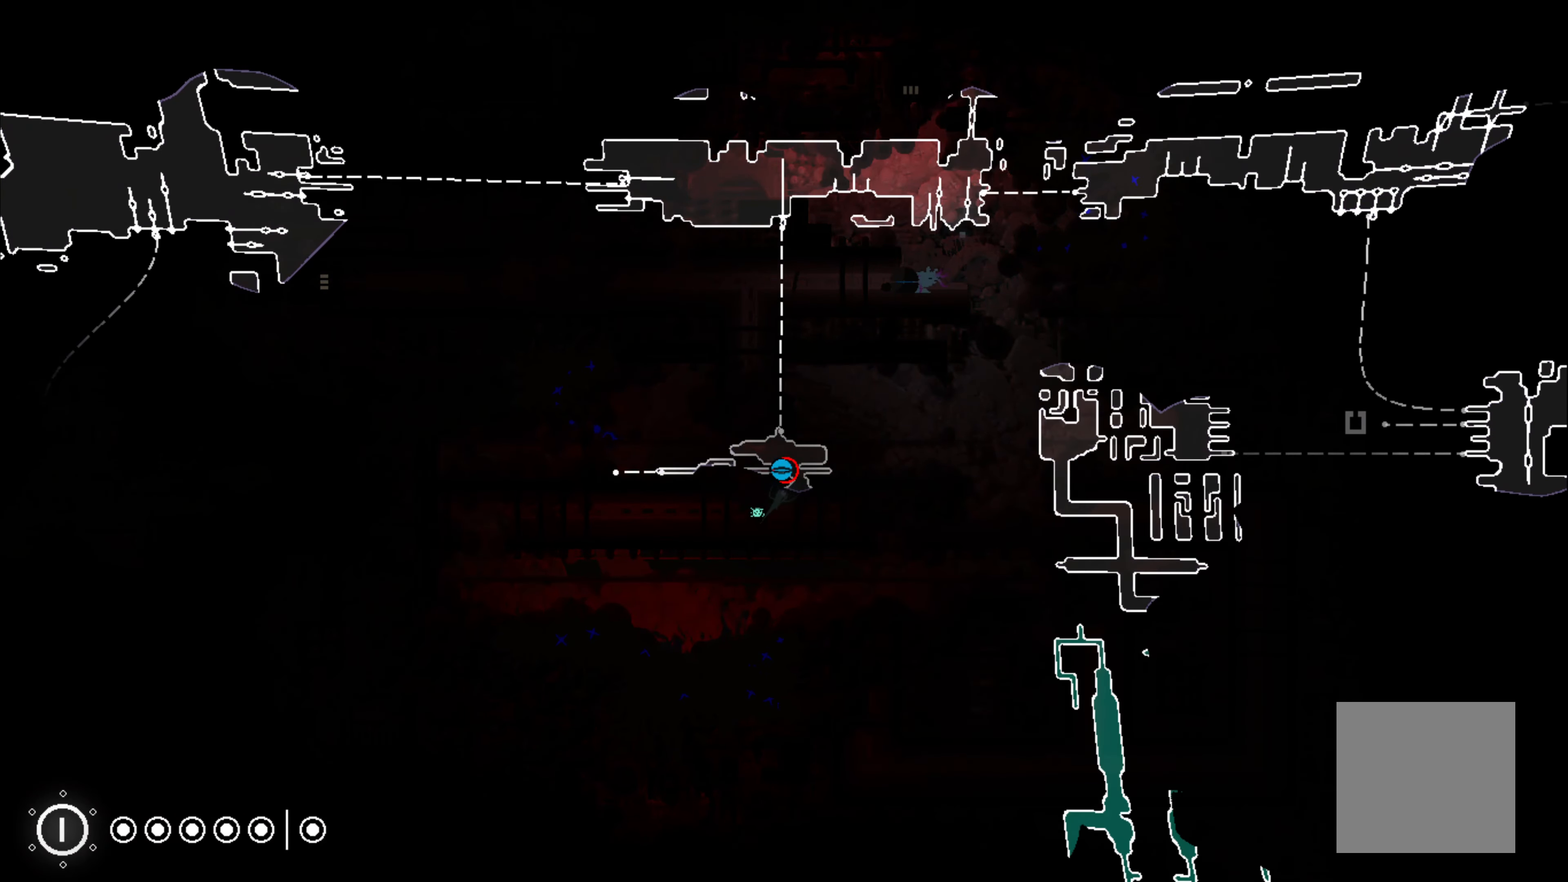
{"buttons": ["R1"], "left_stick": "center", "events": []}
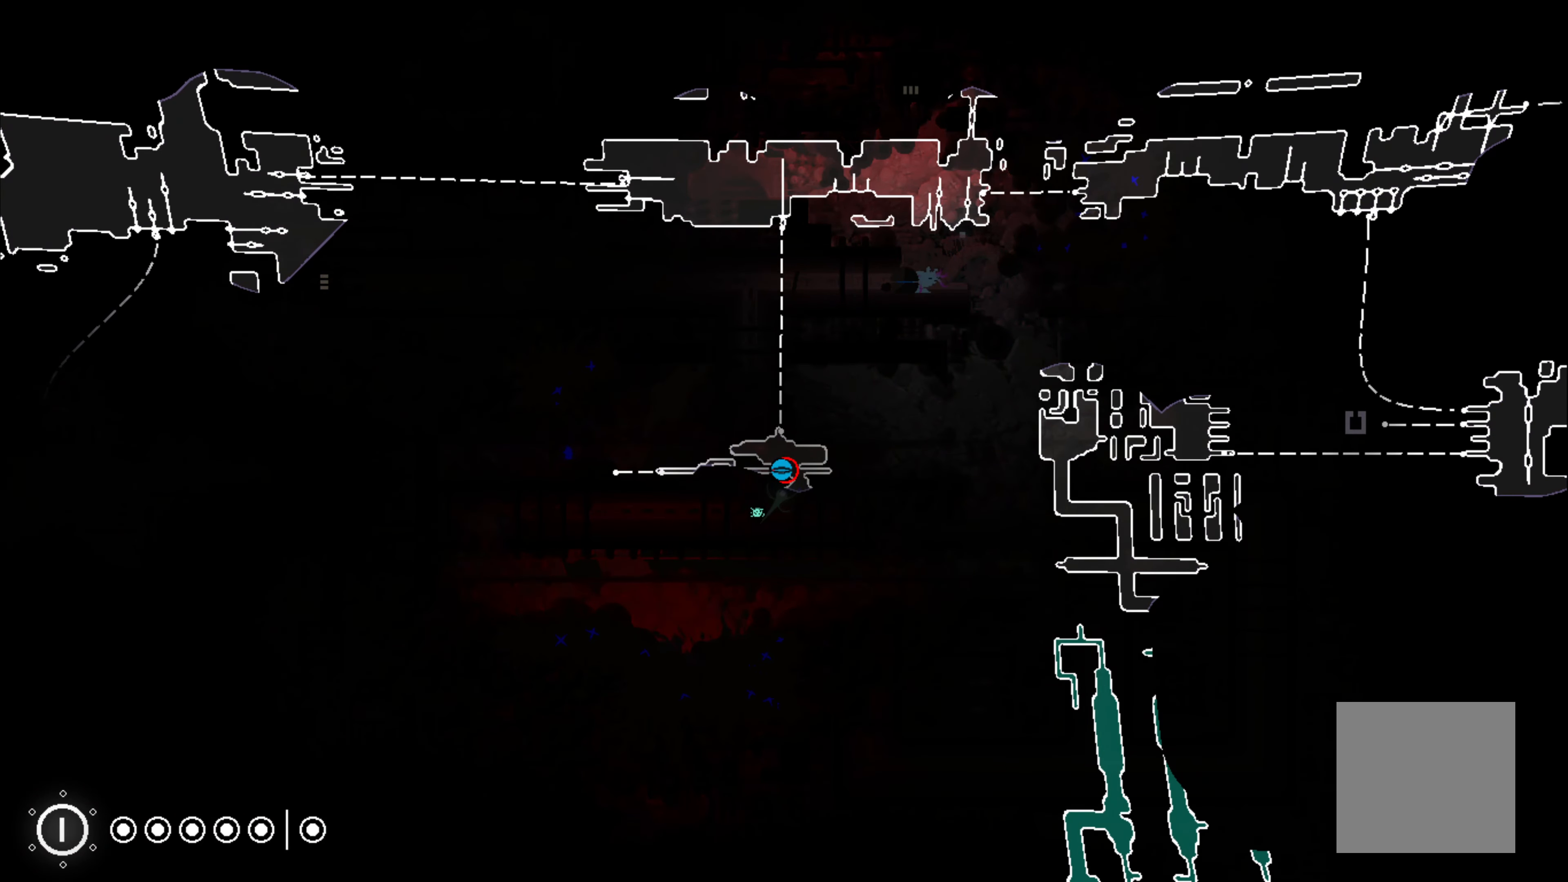
{"buttons": ["R1"], "left_stick": "center", "events": []}
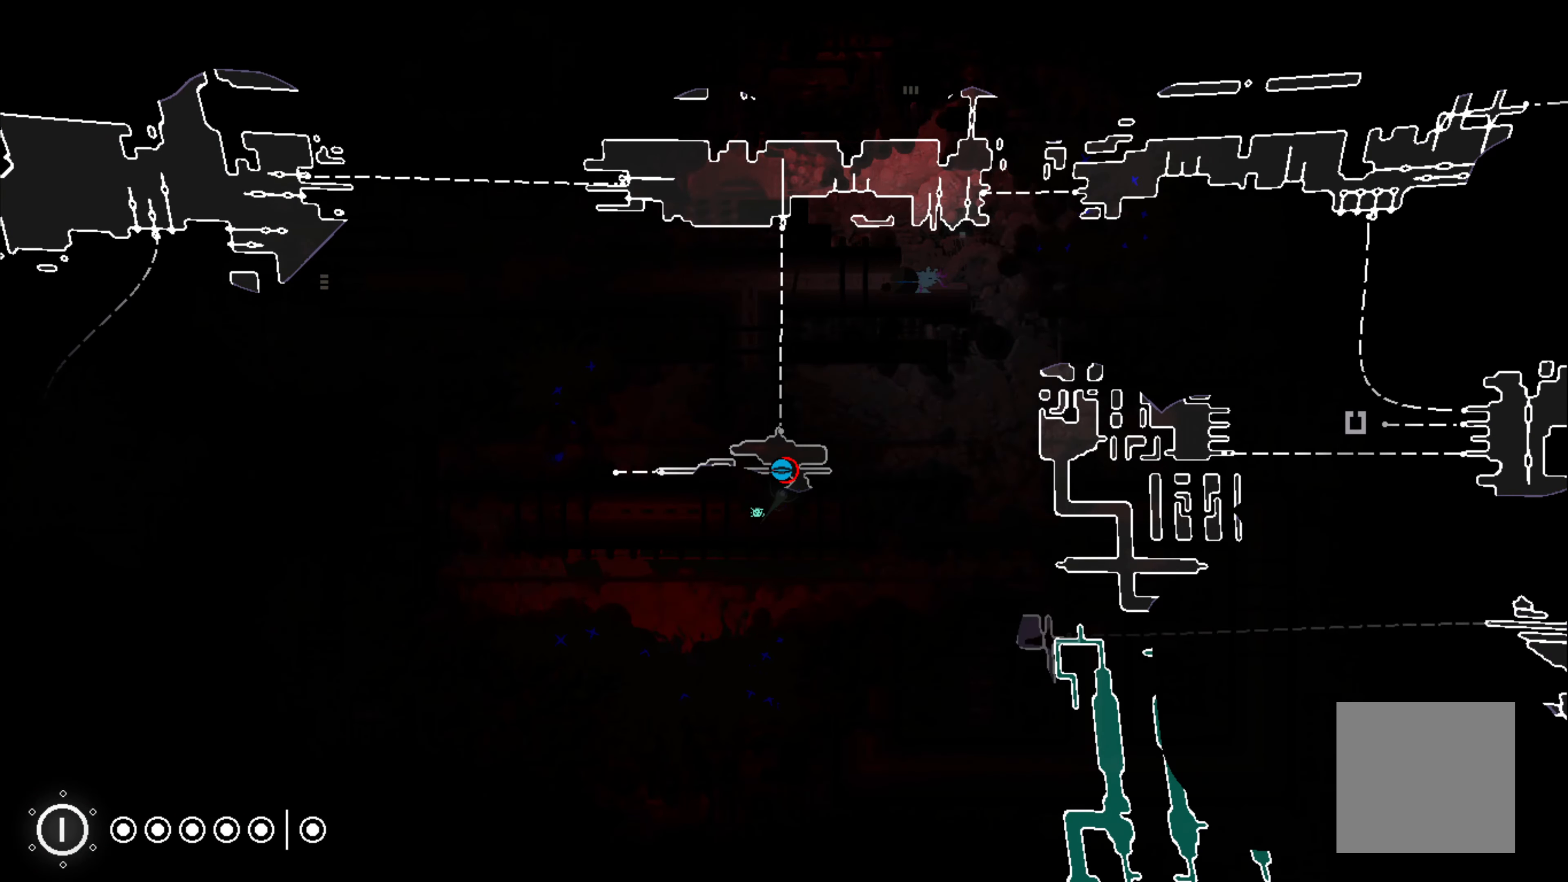
{"buttons": [], "left_stick": "center", "events": [[133, "R1", "up"]]}
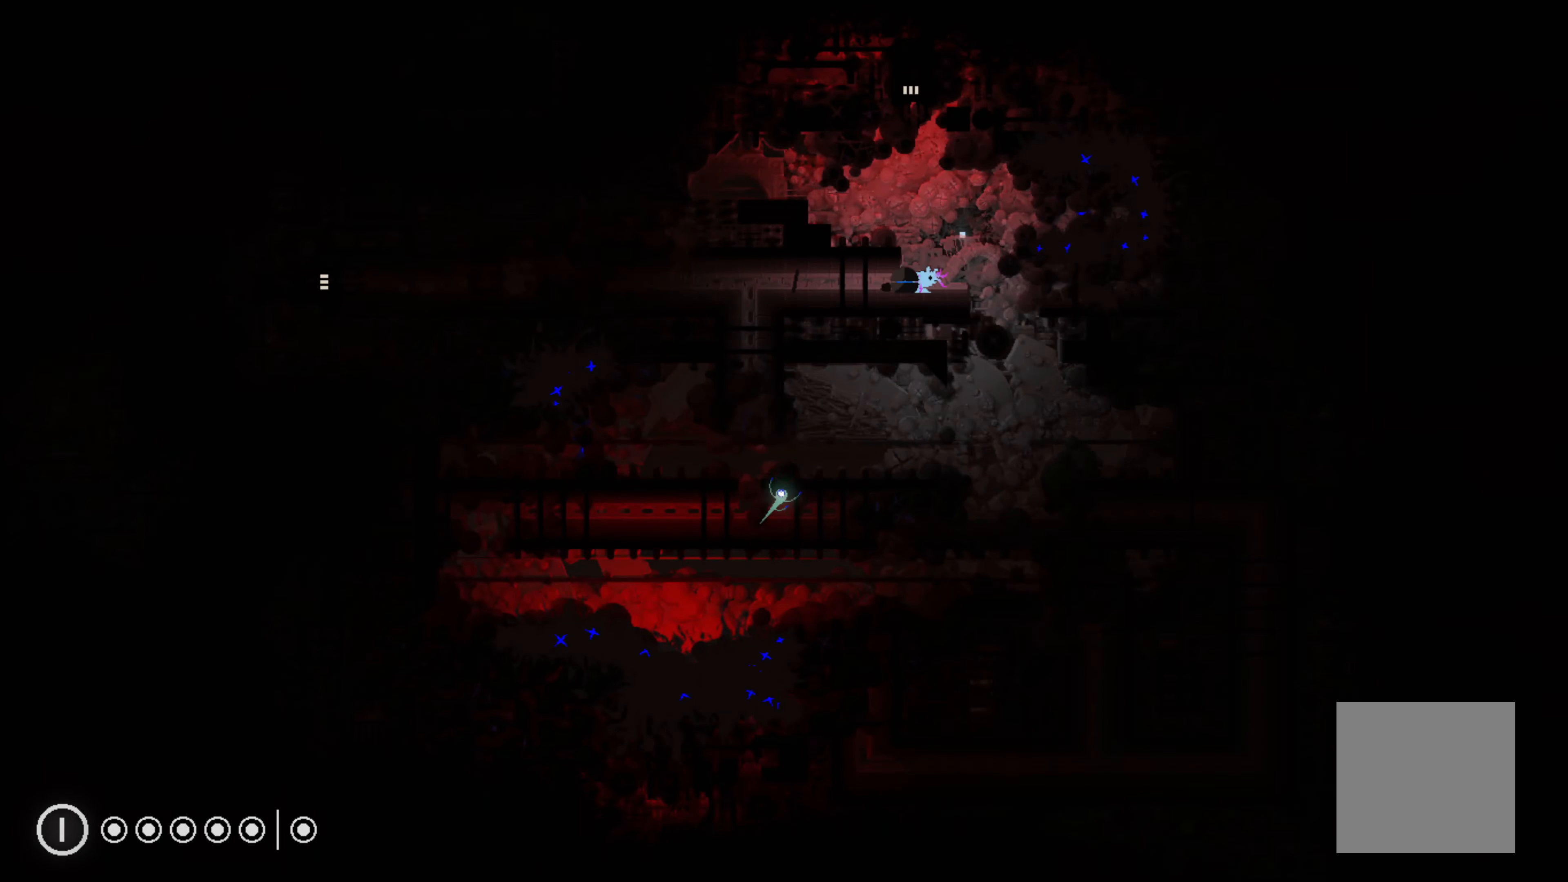
{"buttons": [], "left_stick": "center", "events": [[66, "left_stick", "up"], [266, "left_stick", "center"]]}
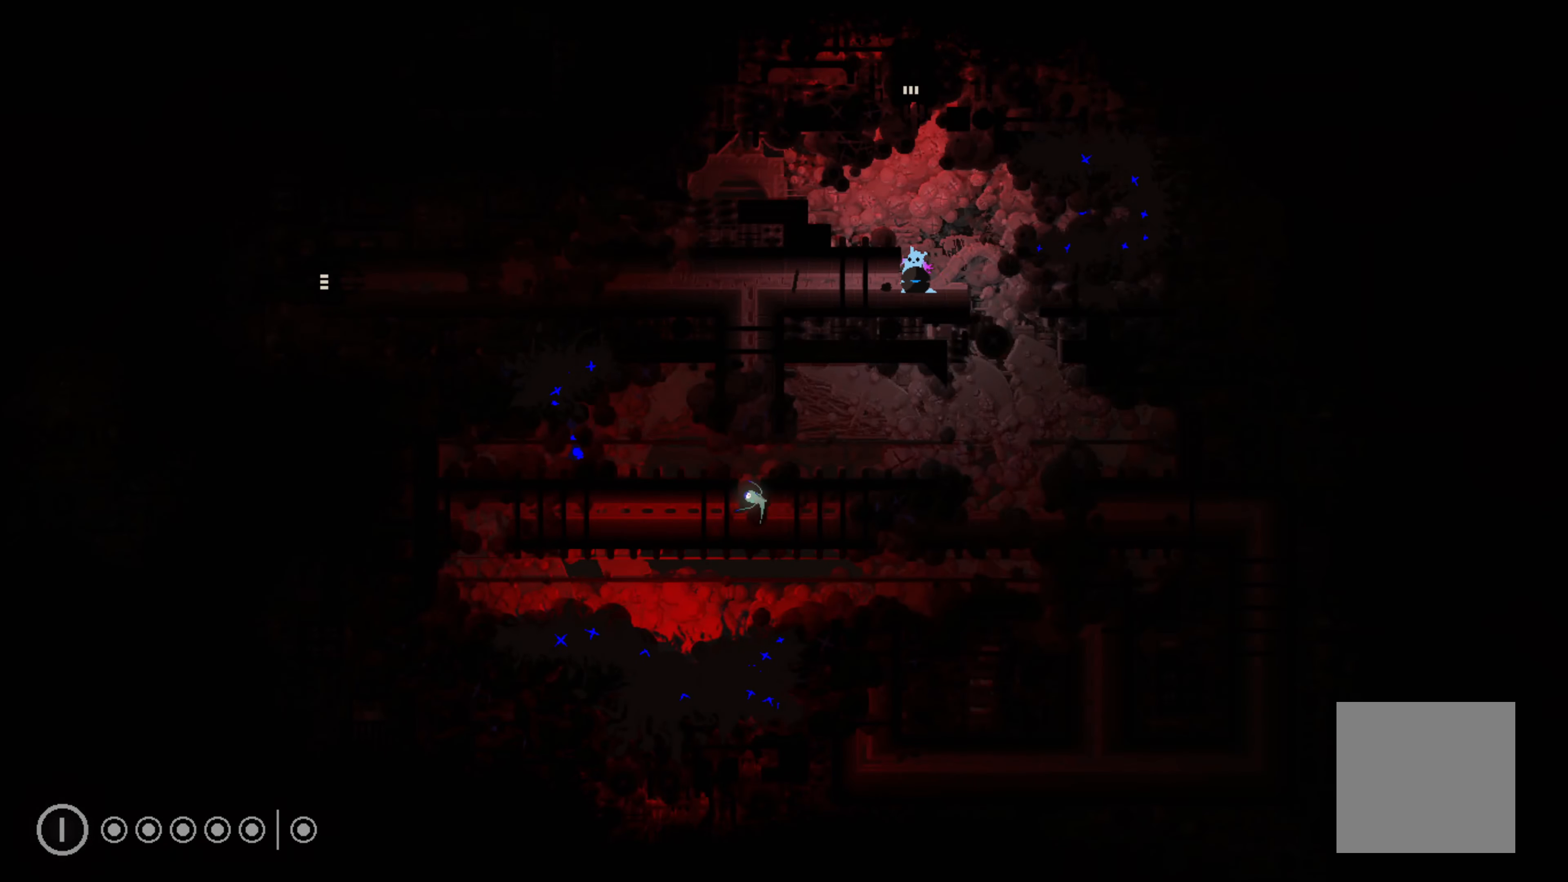
{"buttons": [], "left_stick": "left", "events": [[66, "left_stick", "down-left"], [333, "left_stick", "left"]]}
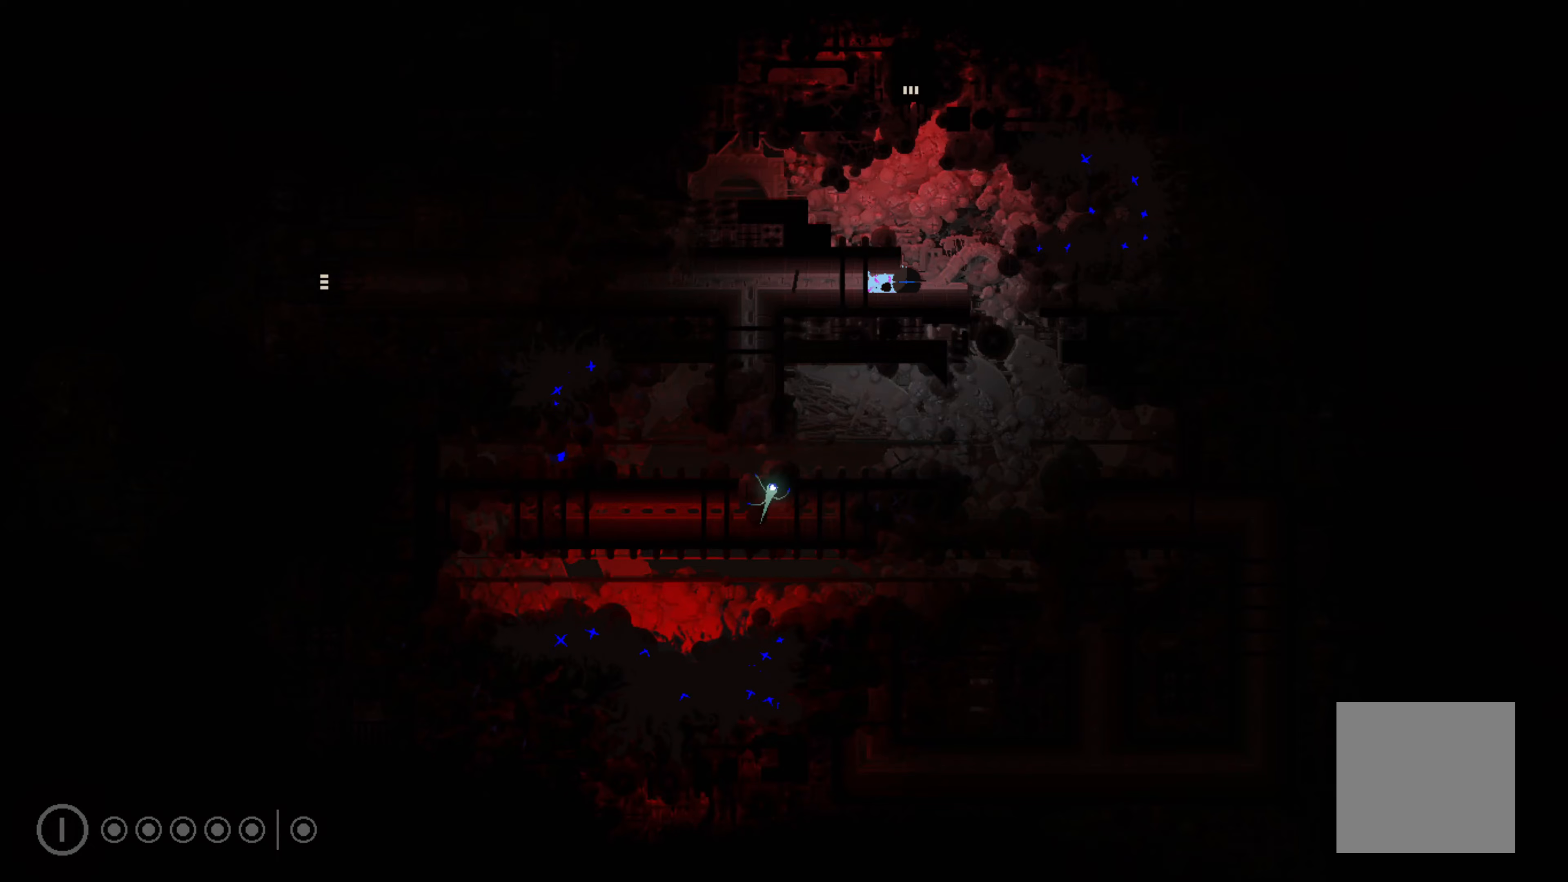
{"buttons": [], "left_stick": "left", "events": []}
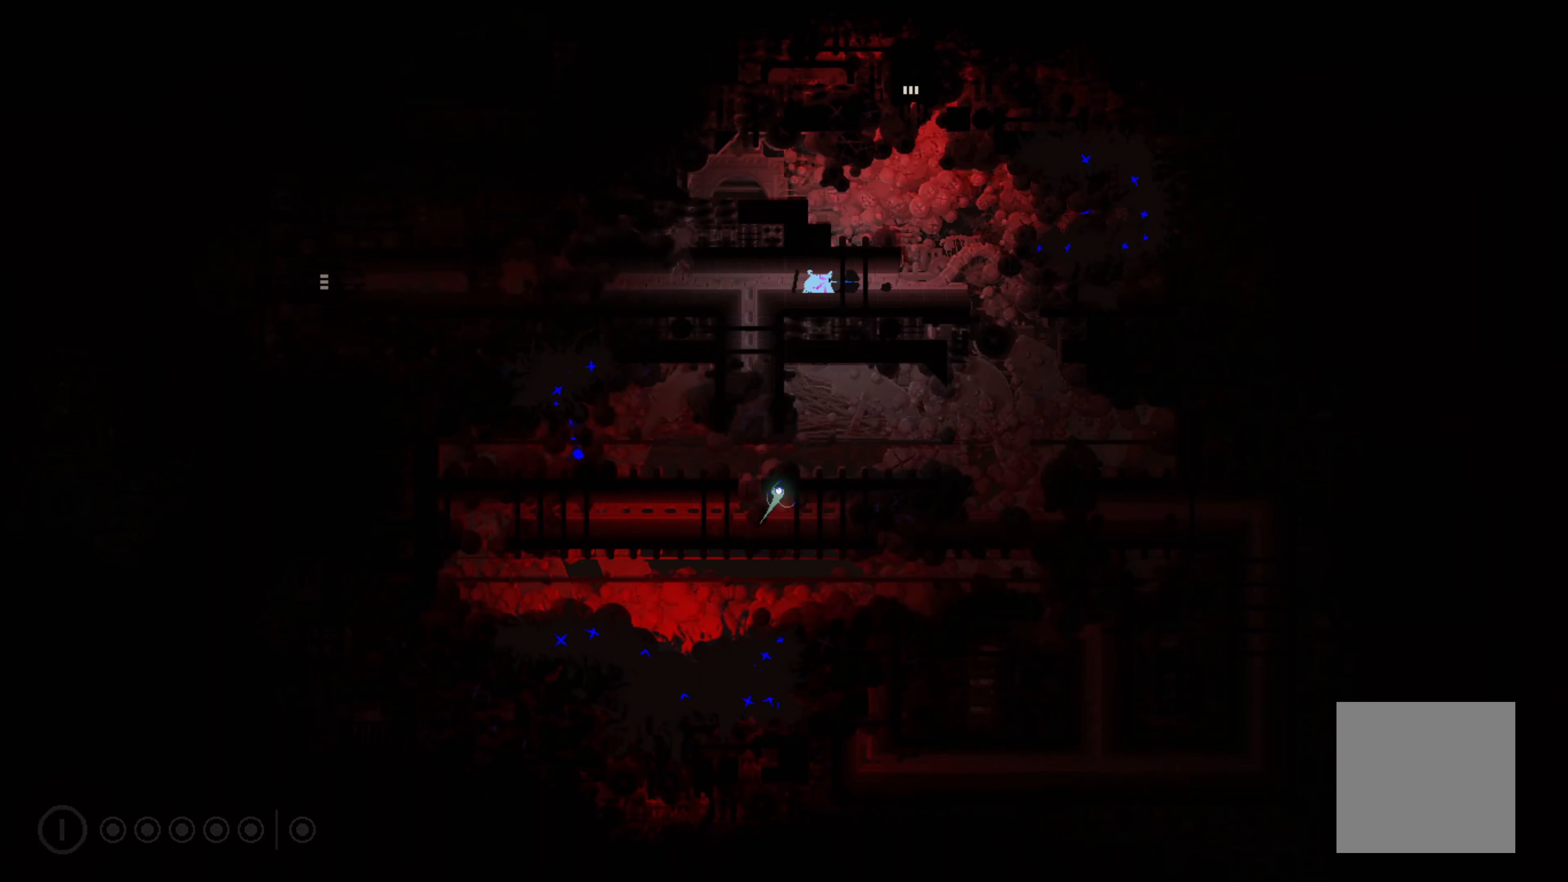
{"buttons": [], "left_stick": "left", "events": []}
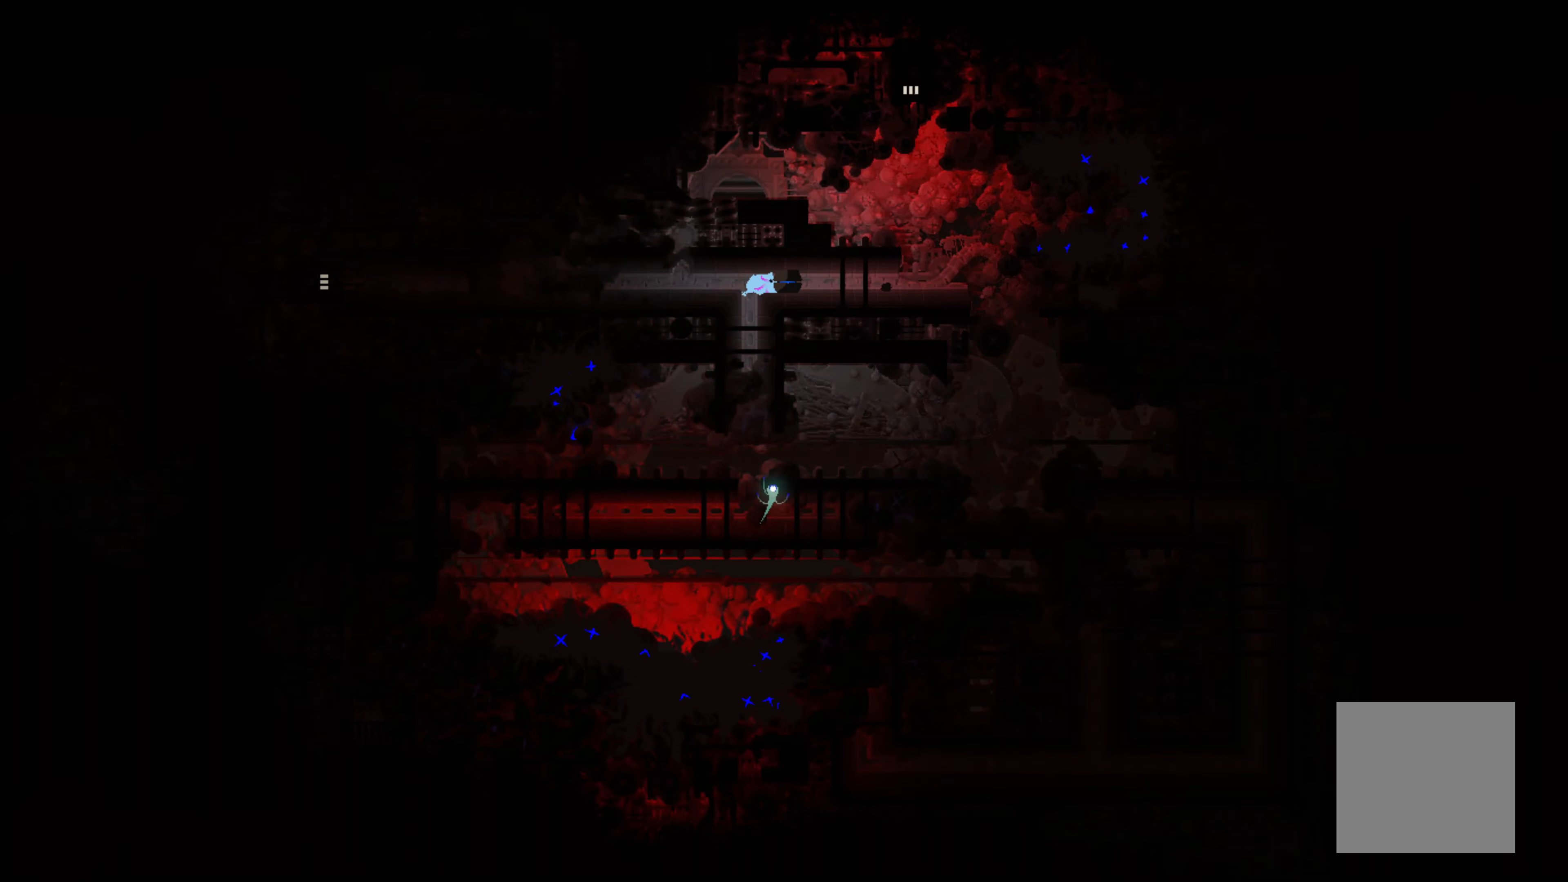
{"buttons": [], "left_stick": "left", "events": []}
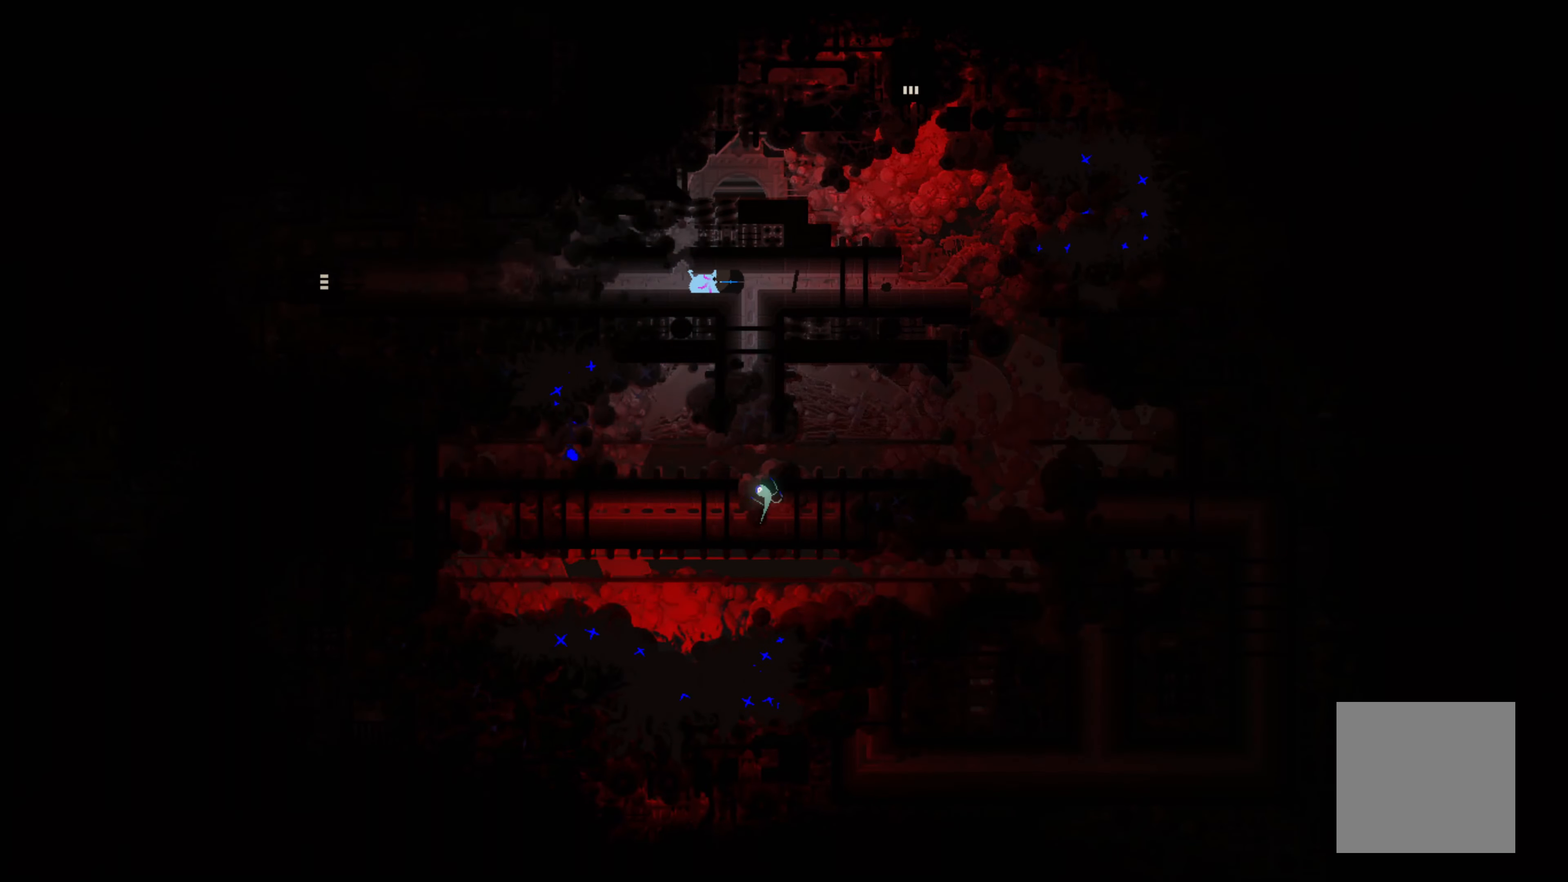
{"buttons": [], "left_stick": "center", "events": [[267, "left_stick", "center"]]}
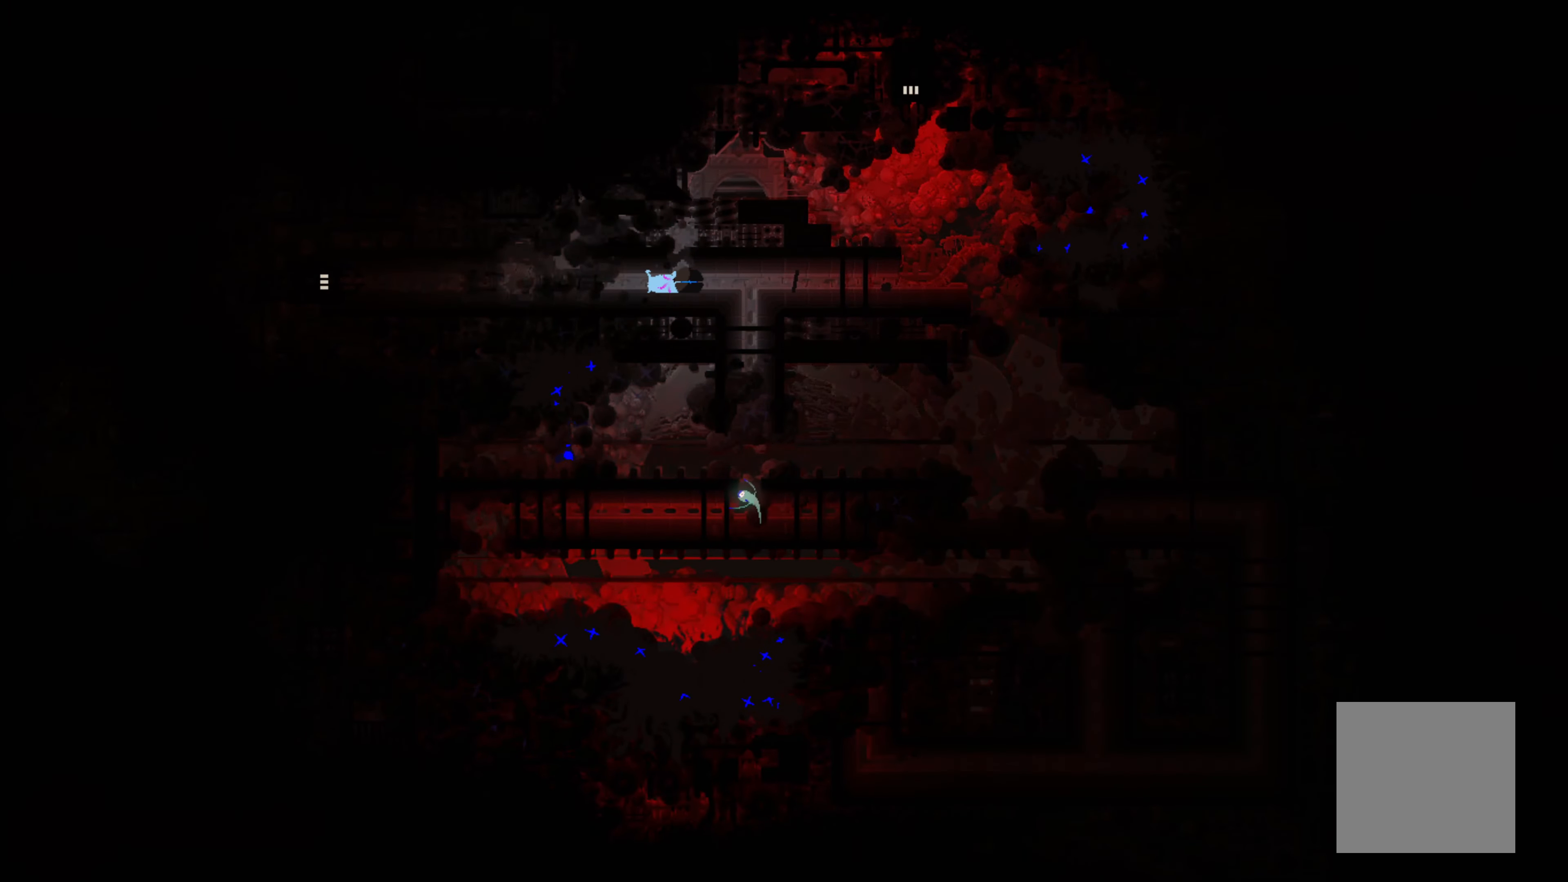
{"buttons": [], "left_stick": "left", "events": [[200, "left_stick", "left"]]}
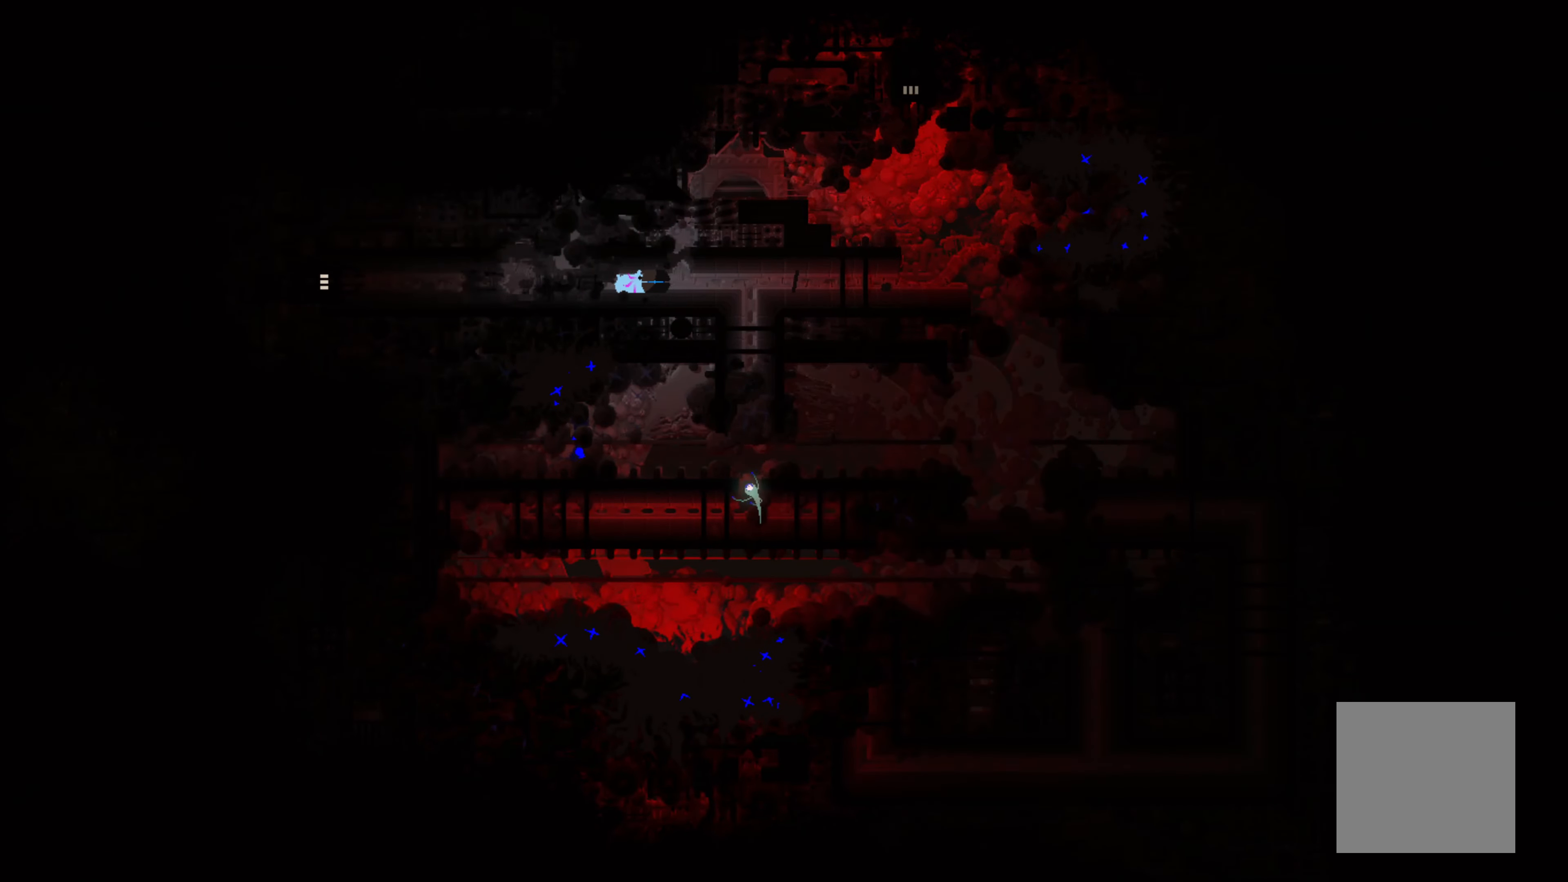
{"buttons": [], "left_stick": "left", "events": []}
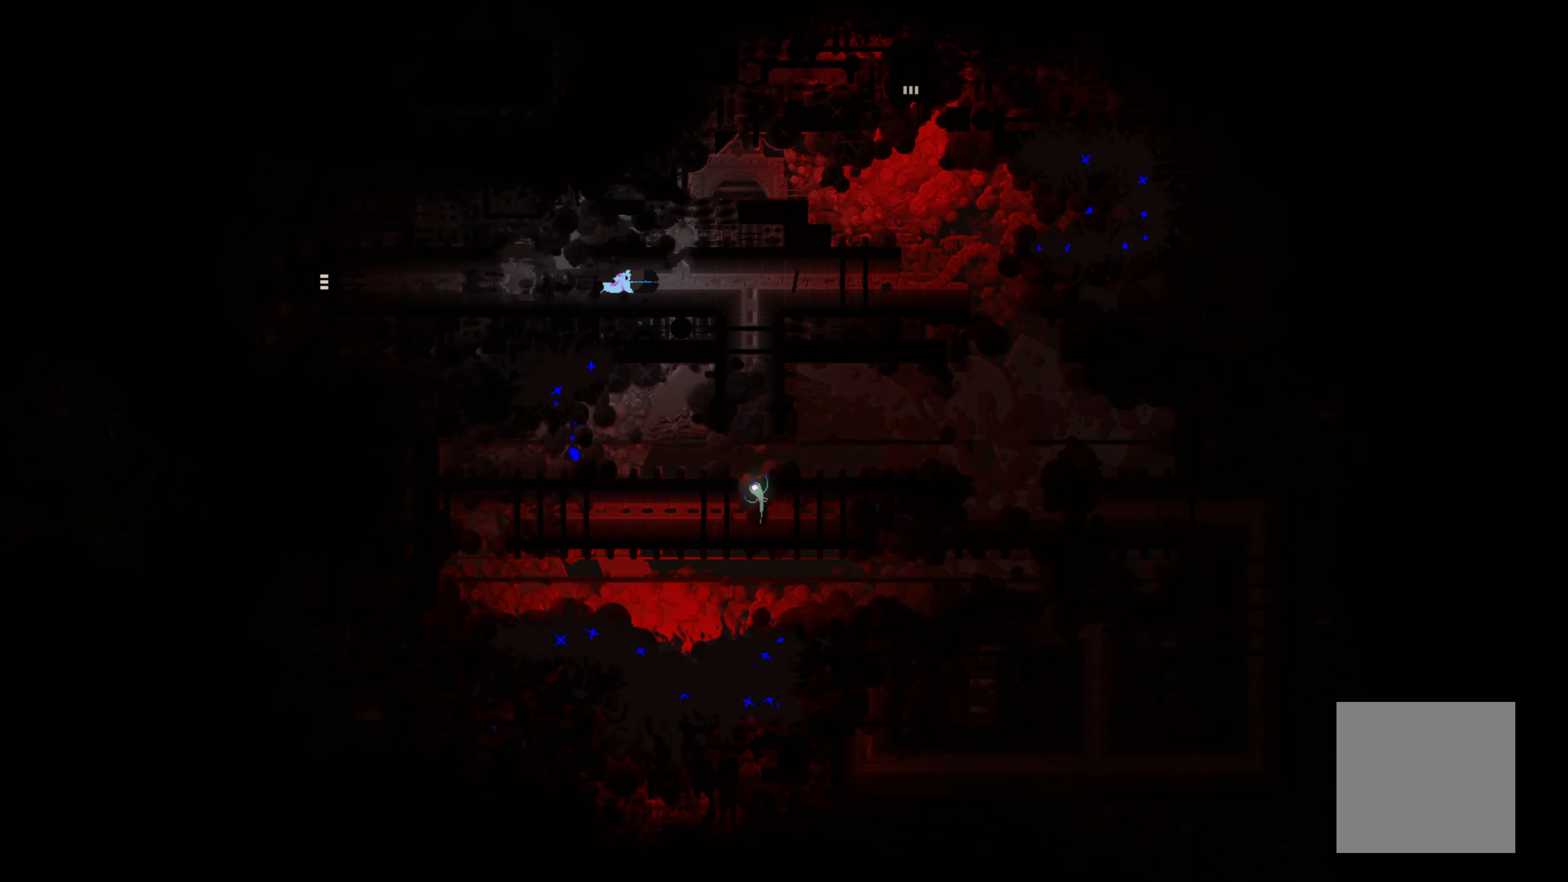
{"buttons": [], "left_stick": "up-left", "events": [[350, "left_stick", "up-left"]]}
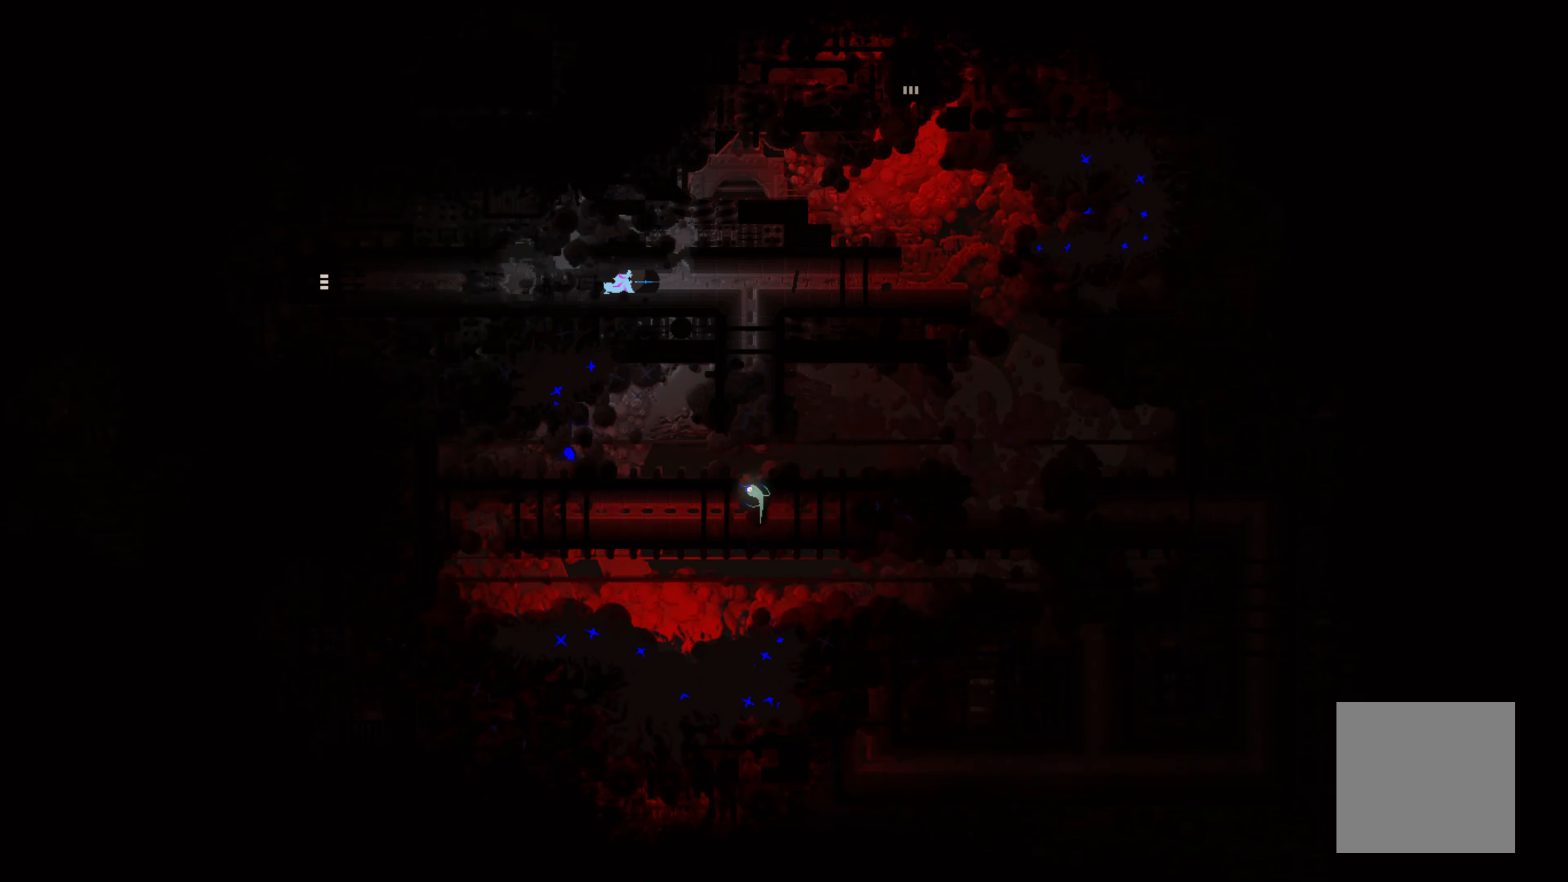
{"buttons": [], "left_stick": "right", "events": [[50, "left_stick", "left"], [267, "left_stick", "center"], [333, "left_stick", "right"]]}
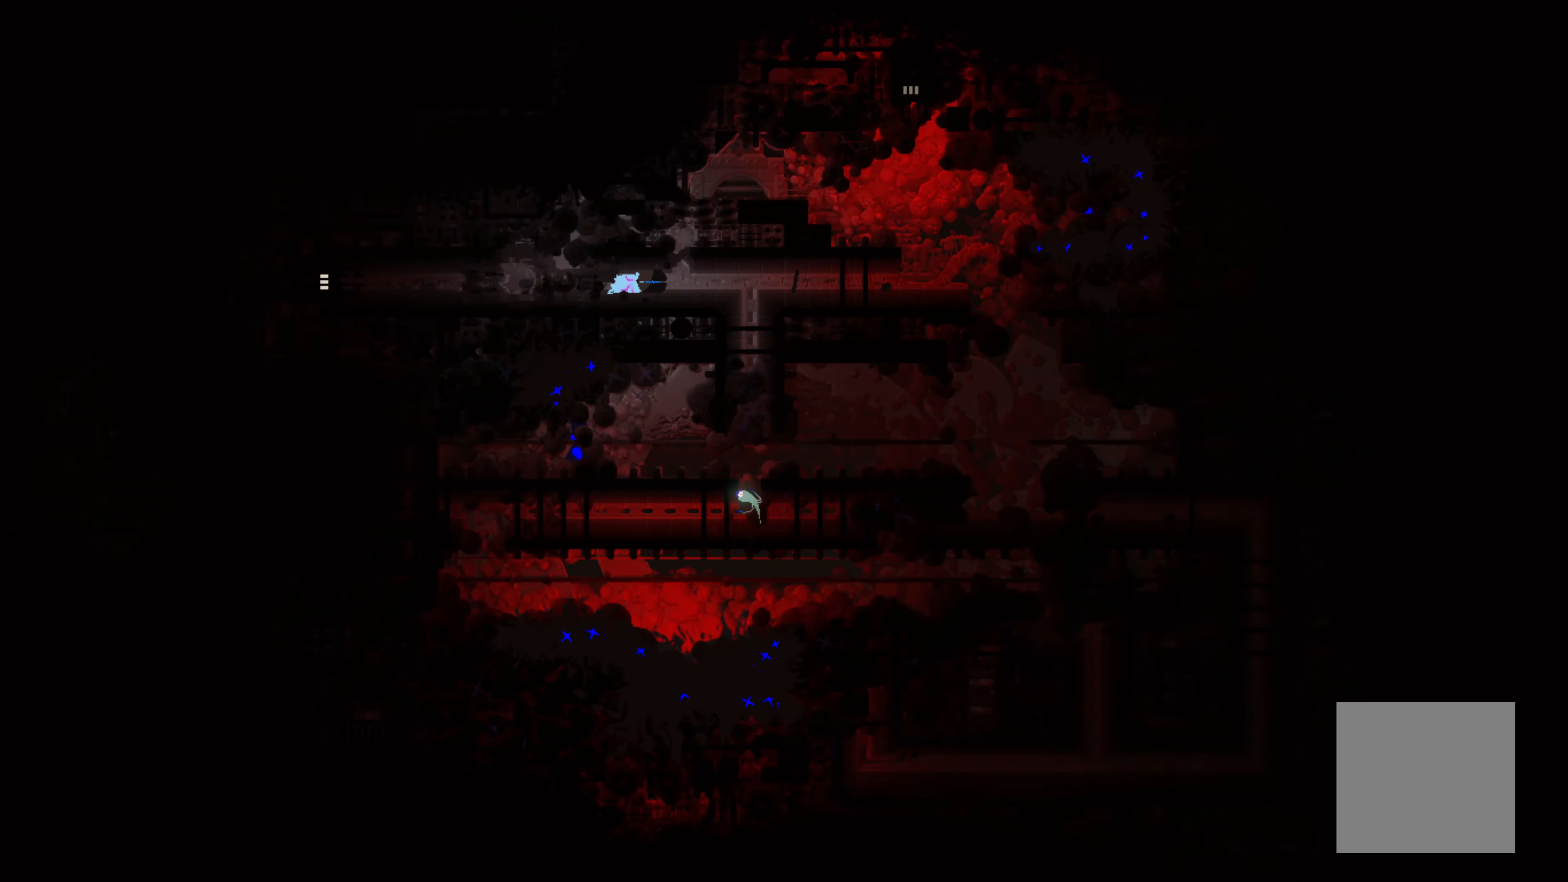
{"buttons": ["R1"], "left_stick": "center", "events": [[333, "left_stick", "center"], [450, "R1", "down"]]}
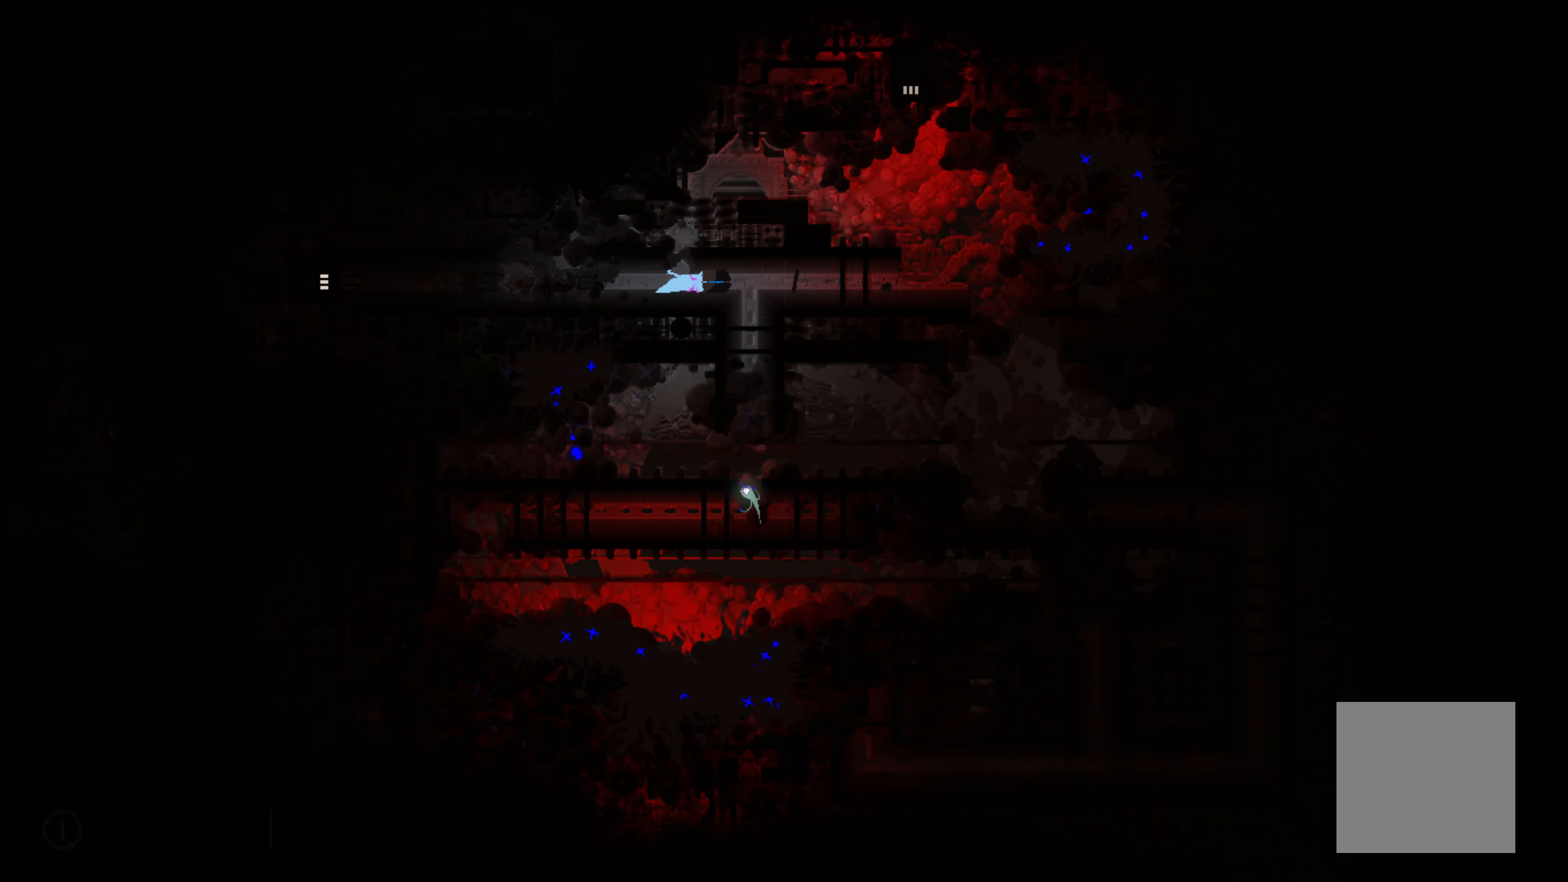
{"buttons": ["R1"], "left_stick": "center", "events": []}
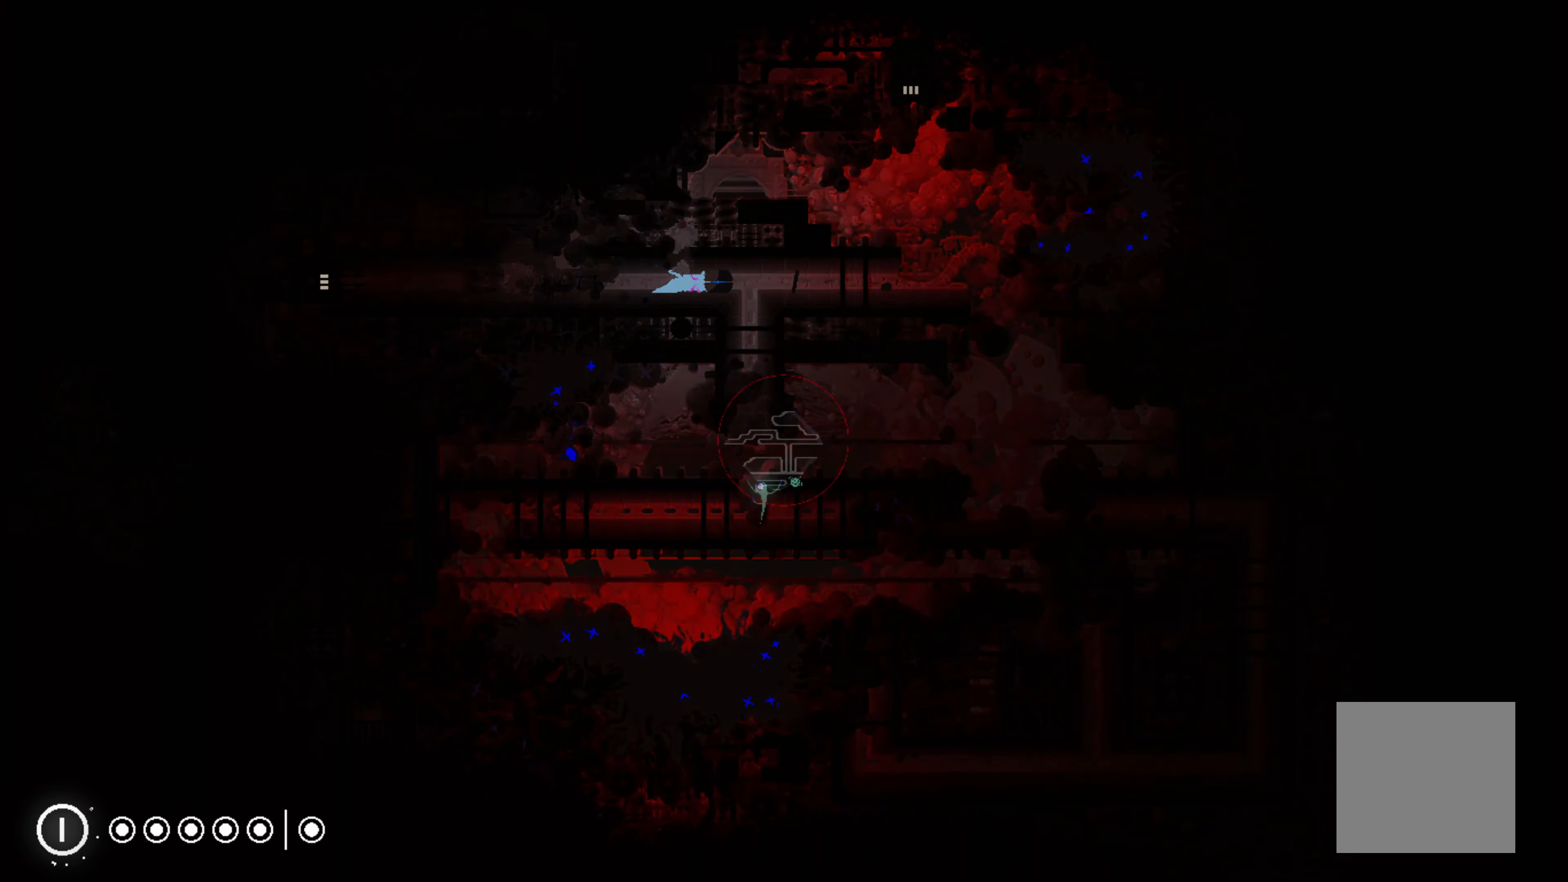
{"buttons": ["R1"], "left_stick": "center", "events": []}
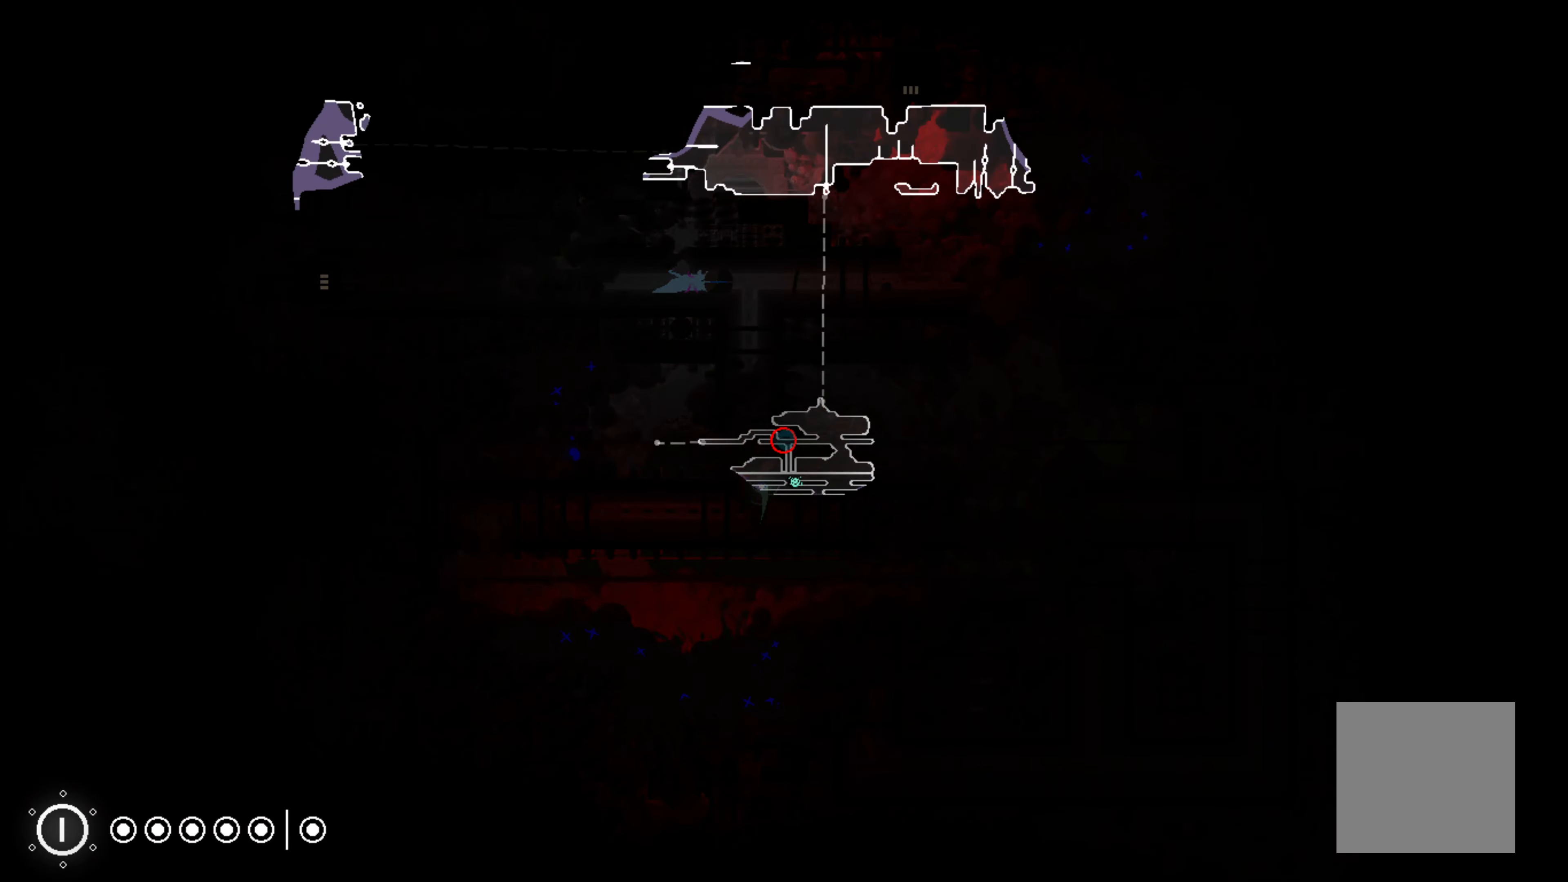
{"buttons": ["R1"], "left_stick": "center", "events": []}
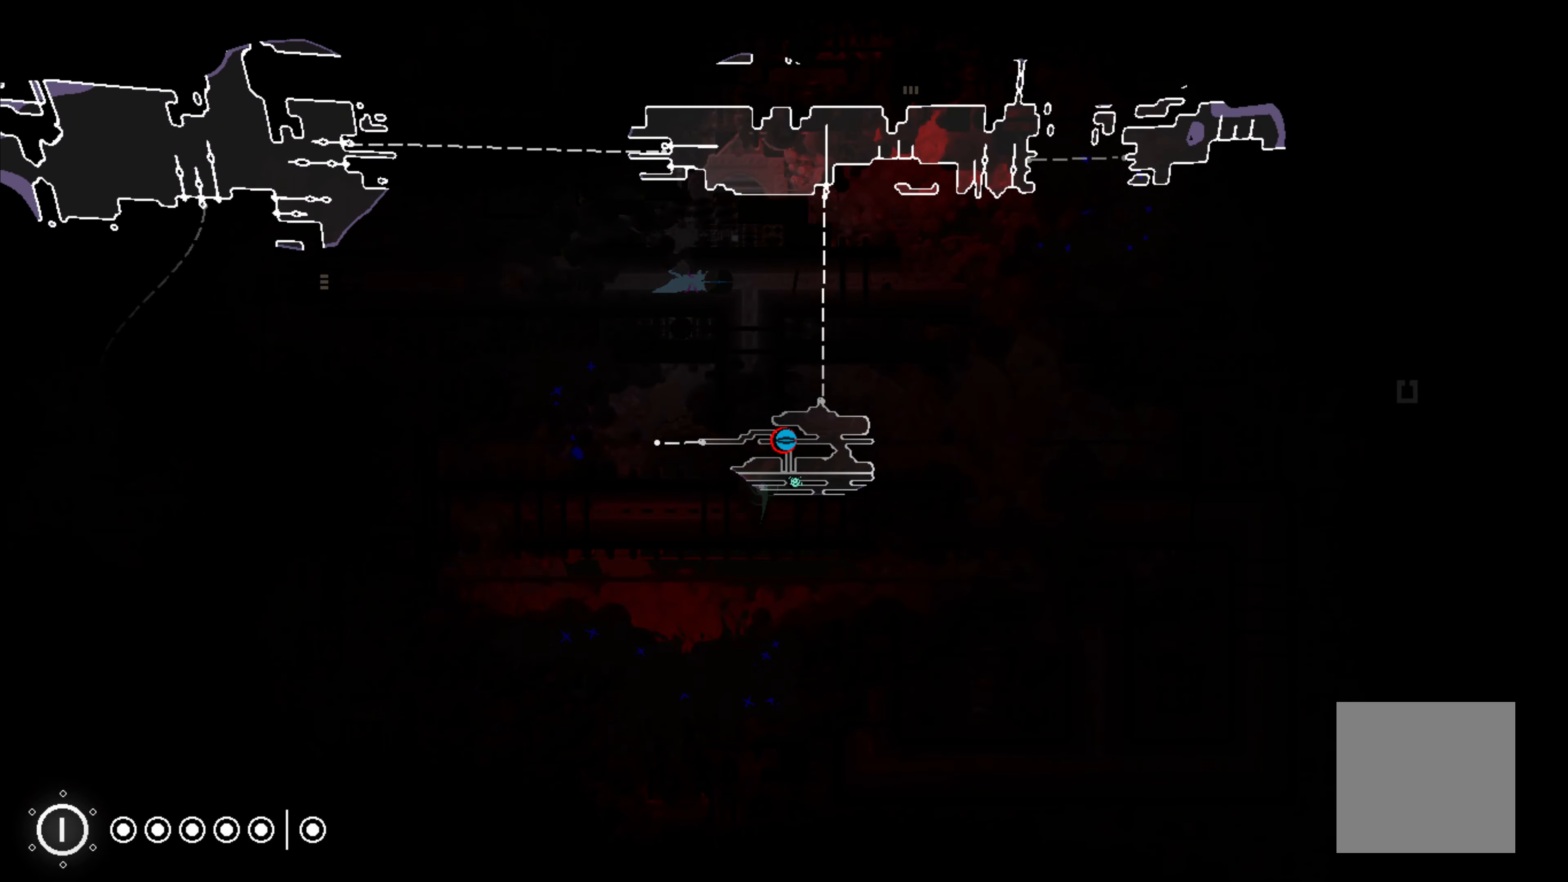
{"buttons": ["R1"], "left_stick": "center", "events": []}
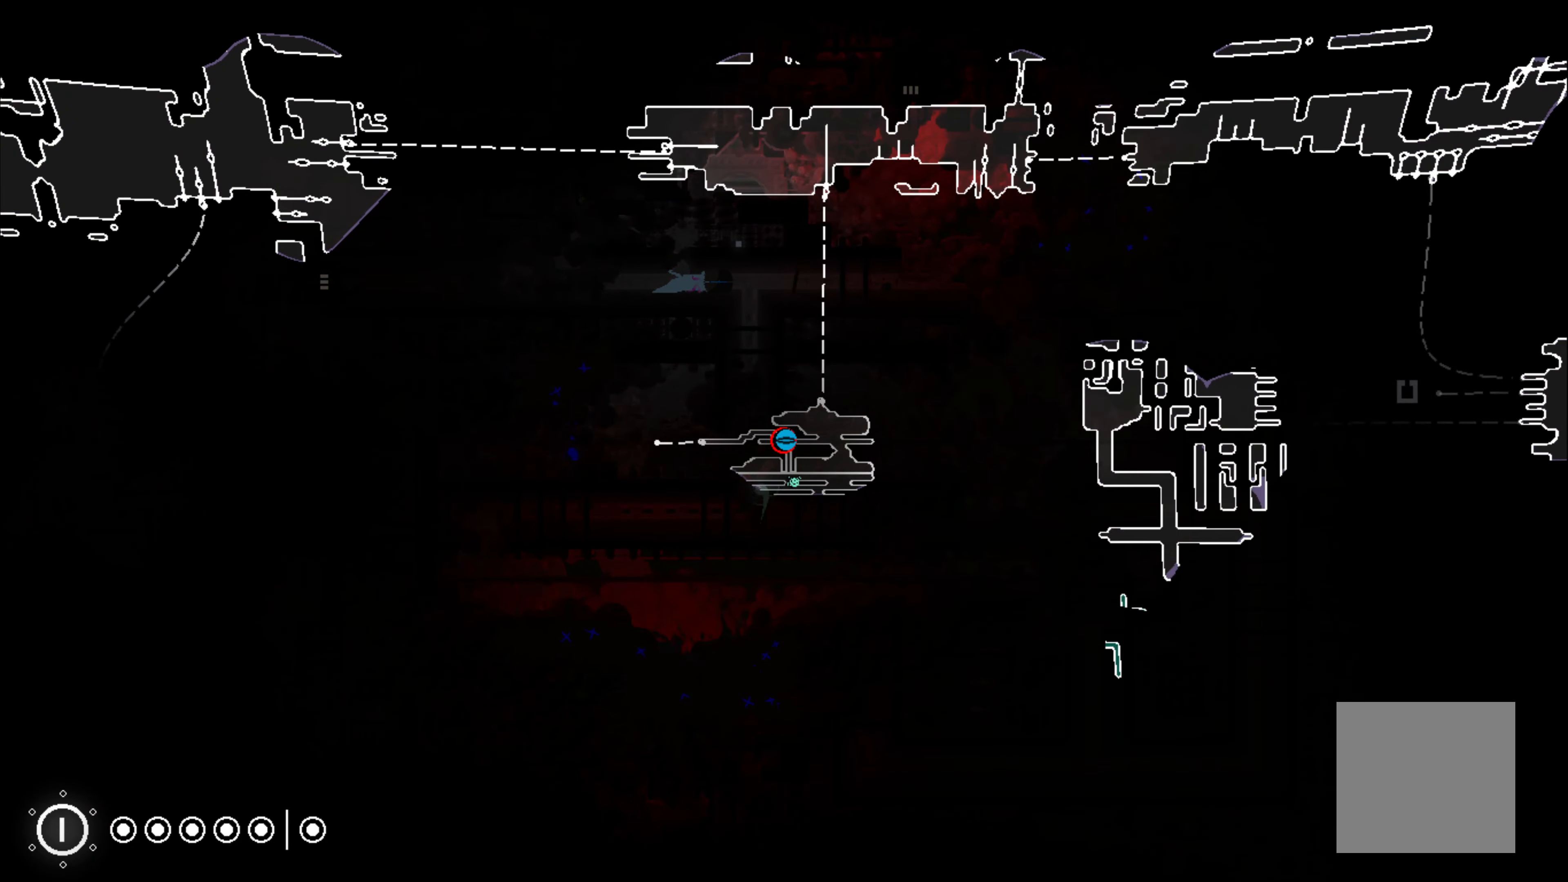
{"buttons": ["R1"], "left_stick": "right", "events": [[417, "left_stick", "right"]]}
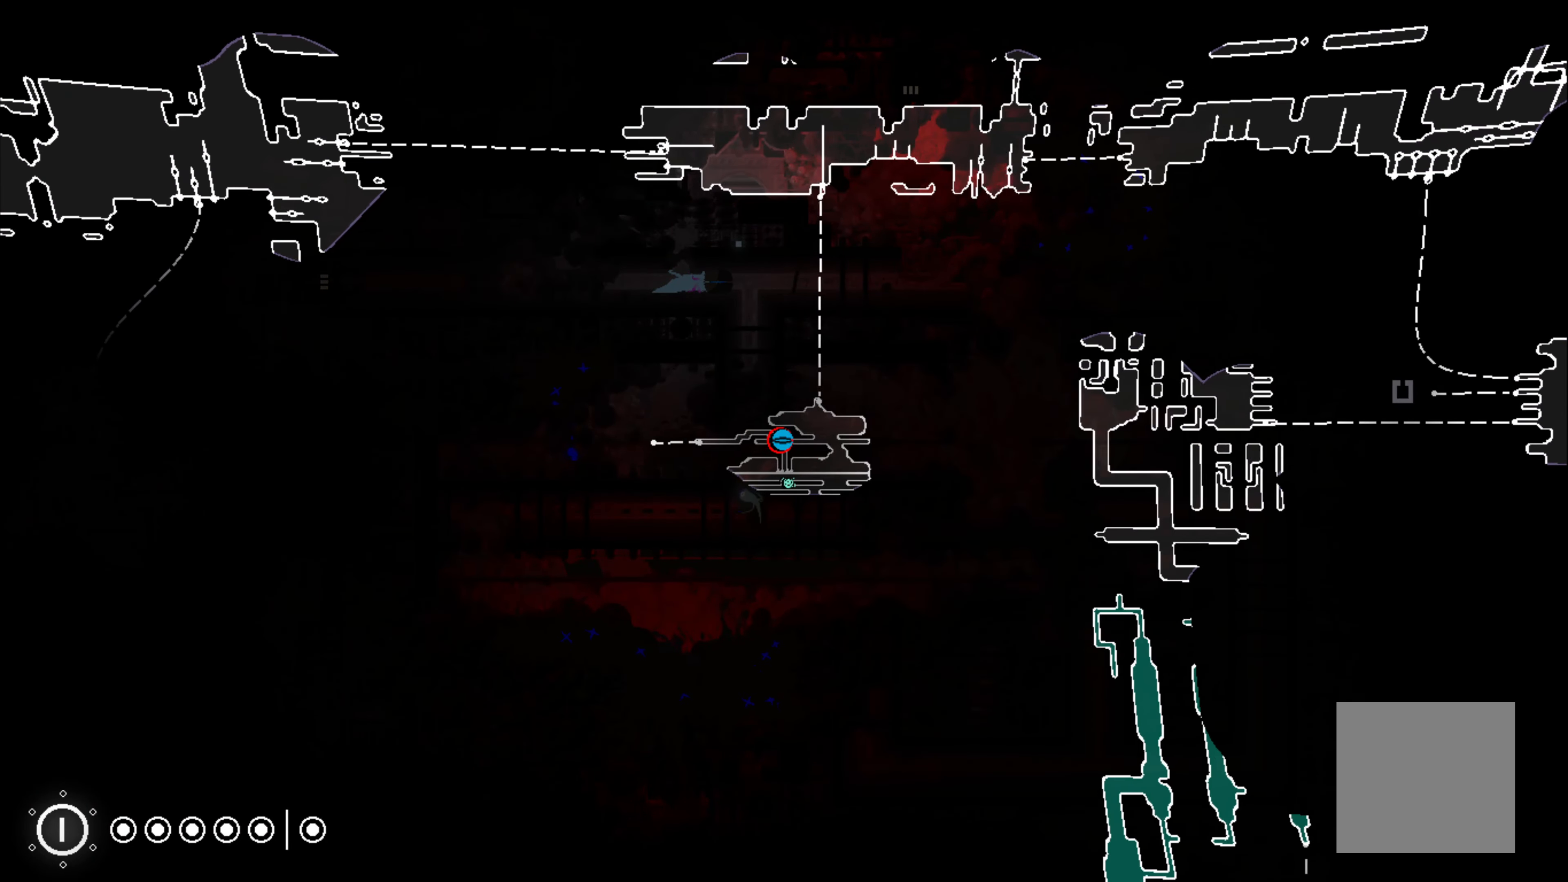
{"buttons": [], "left_stick": "center", "events": [[117, "left_stick", "center"], [450, "R1", "up"]]}
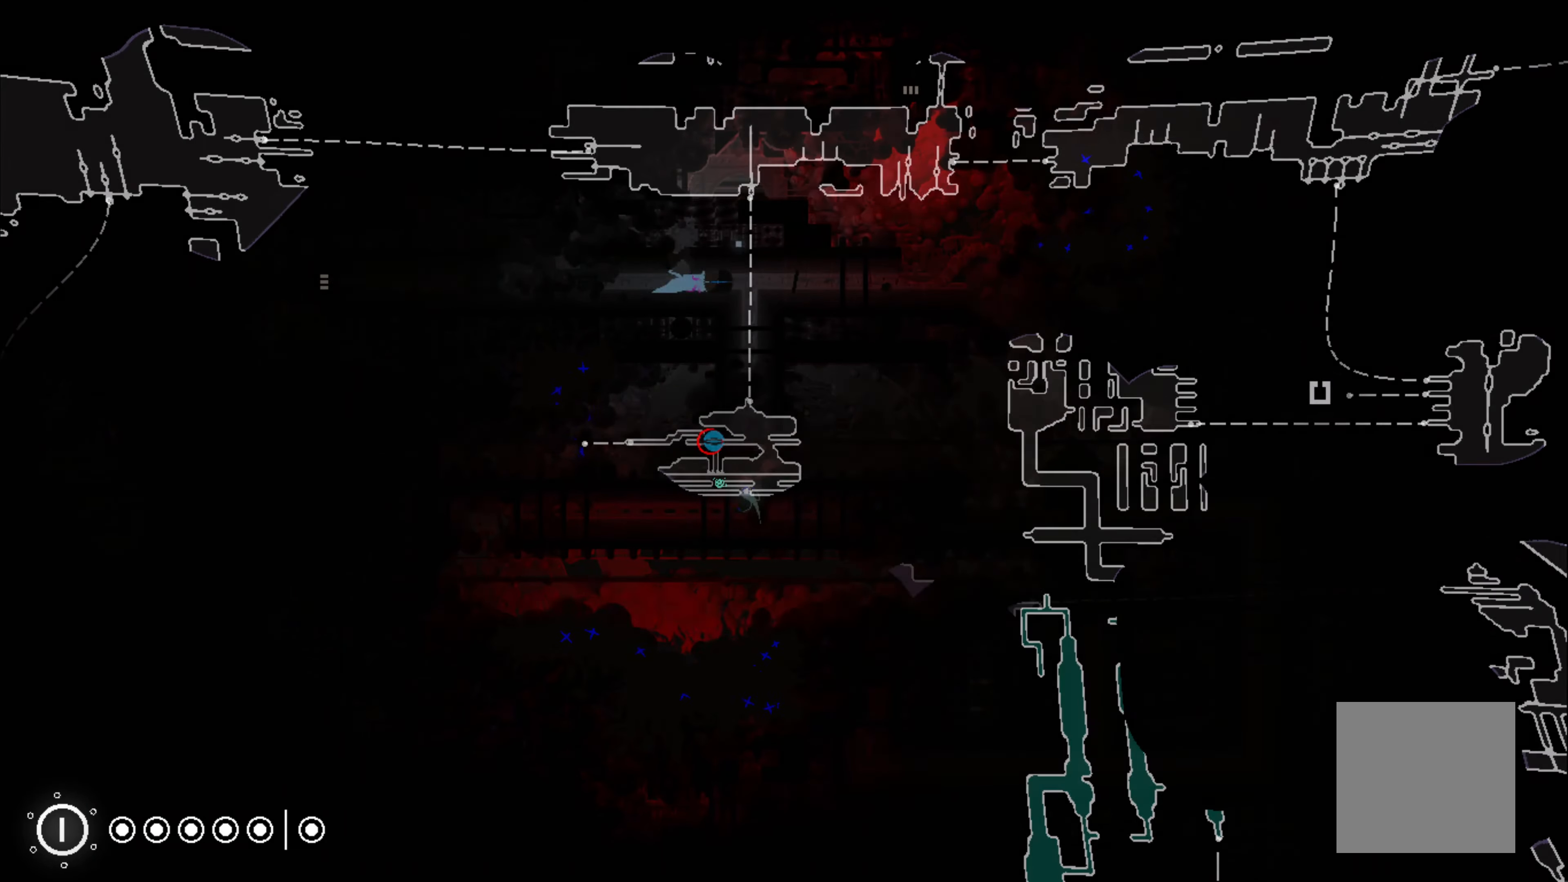
{"buttons": [], "left_stick": "right", "events": [[17, "left_stick", "right"]]}
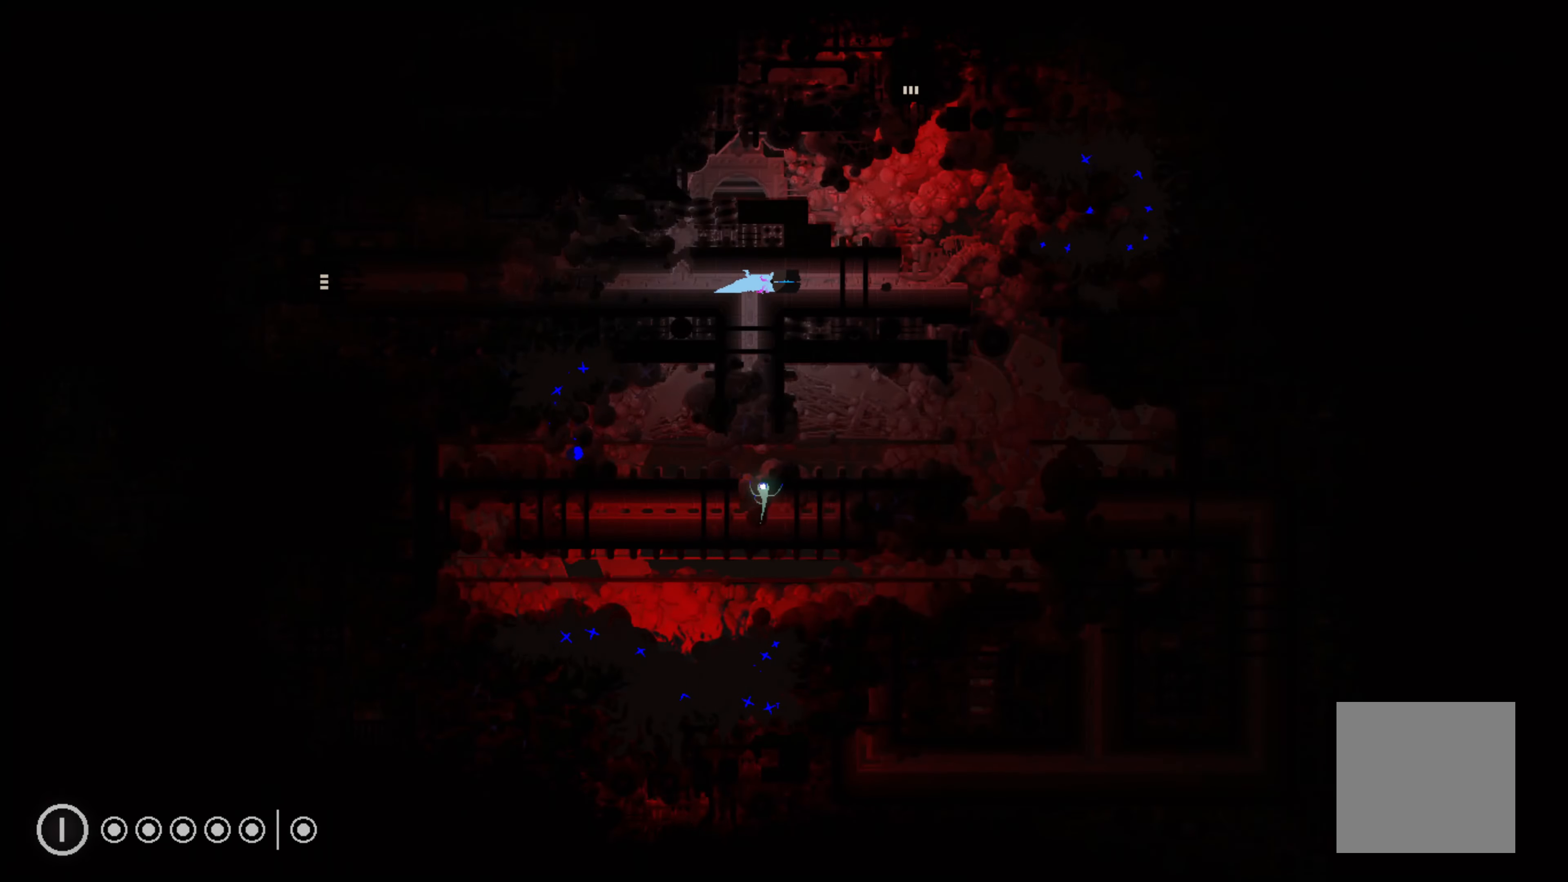
{"buttons": ["R1"], "left_stick": "center", "events": [[17, "R1", "down"], [50, "left_stick", "center"]]}
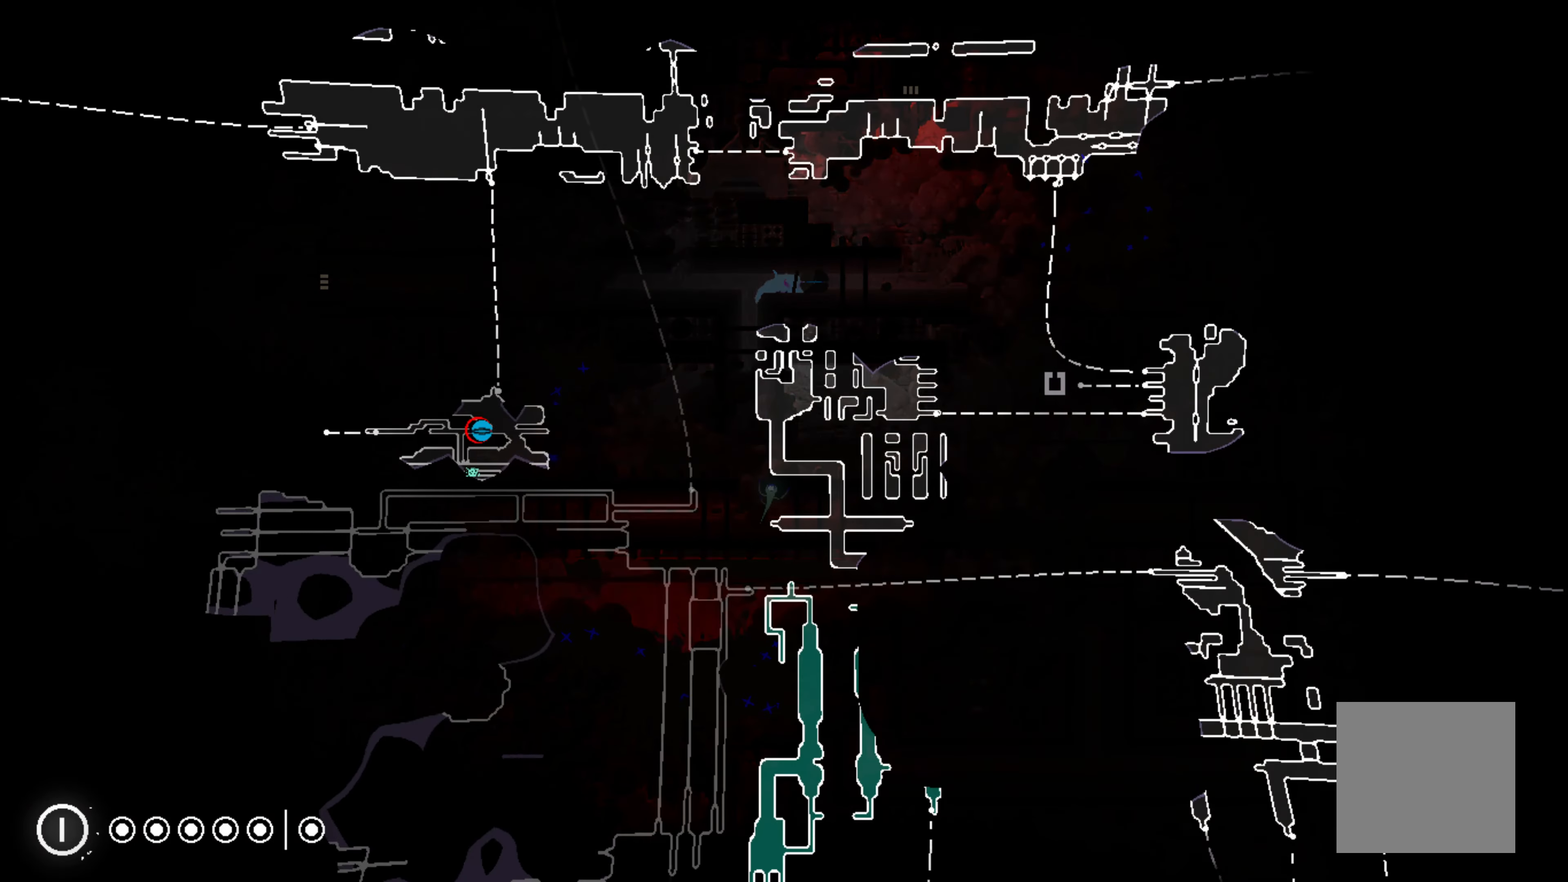
{"buttons": ["R1"], "left_stick": "center", "events": []}
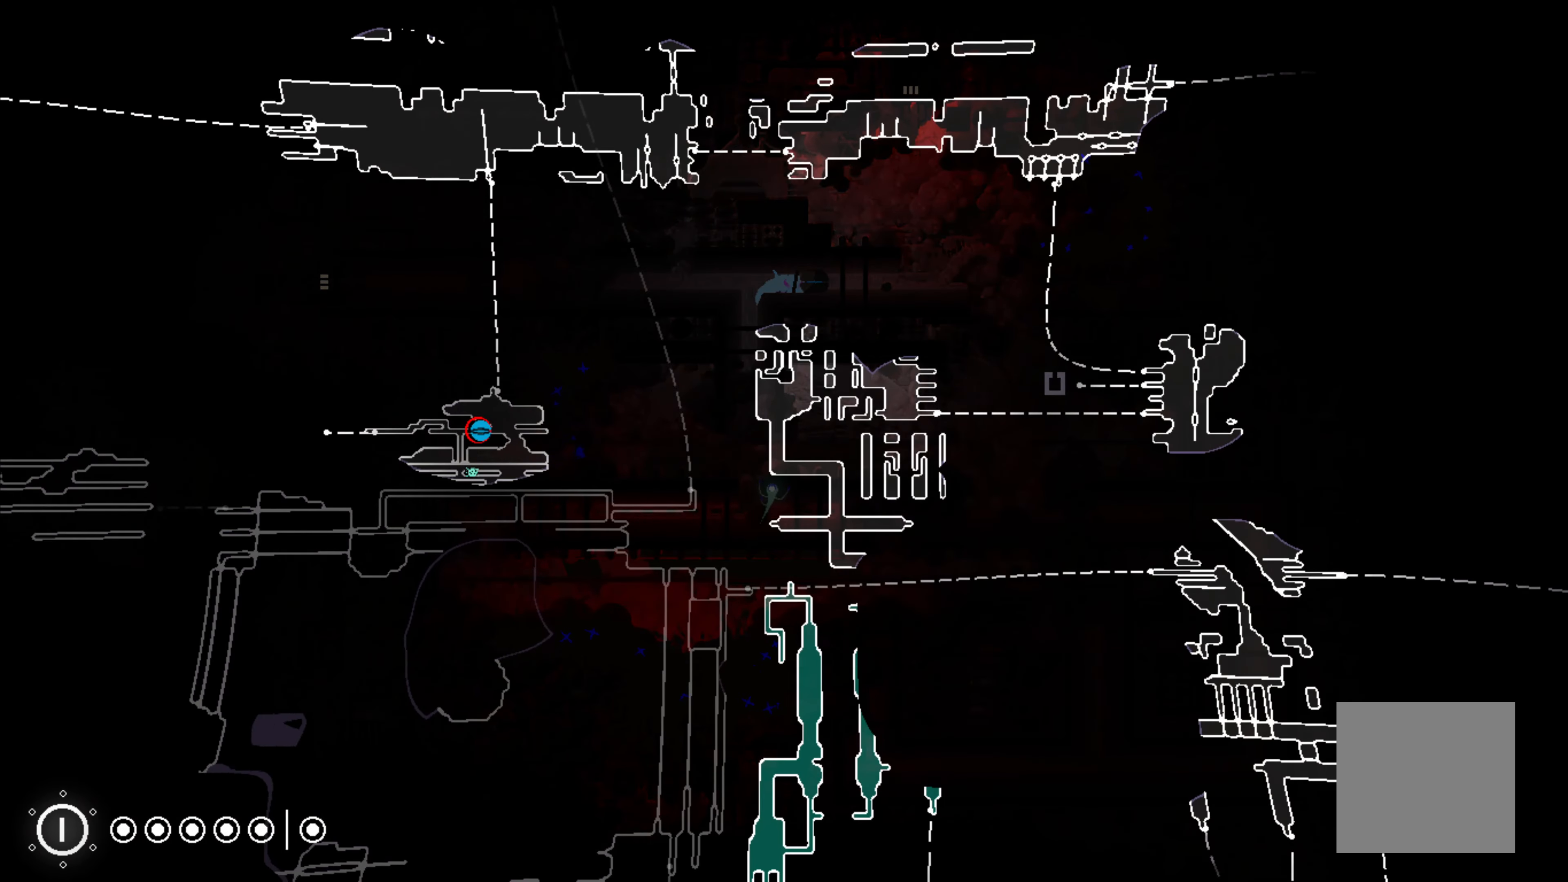
{"buttons": ["R1"], "left_stick": "center", "events": []}
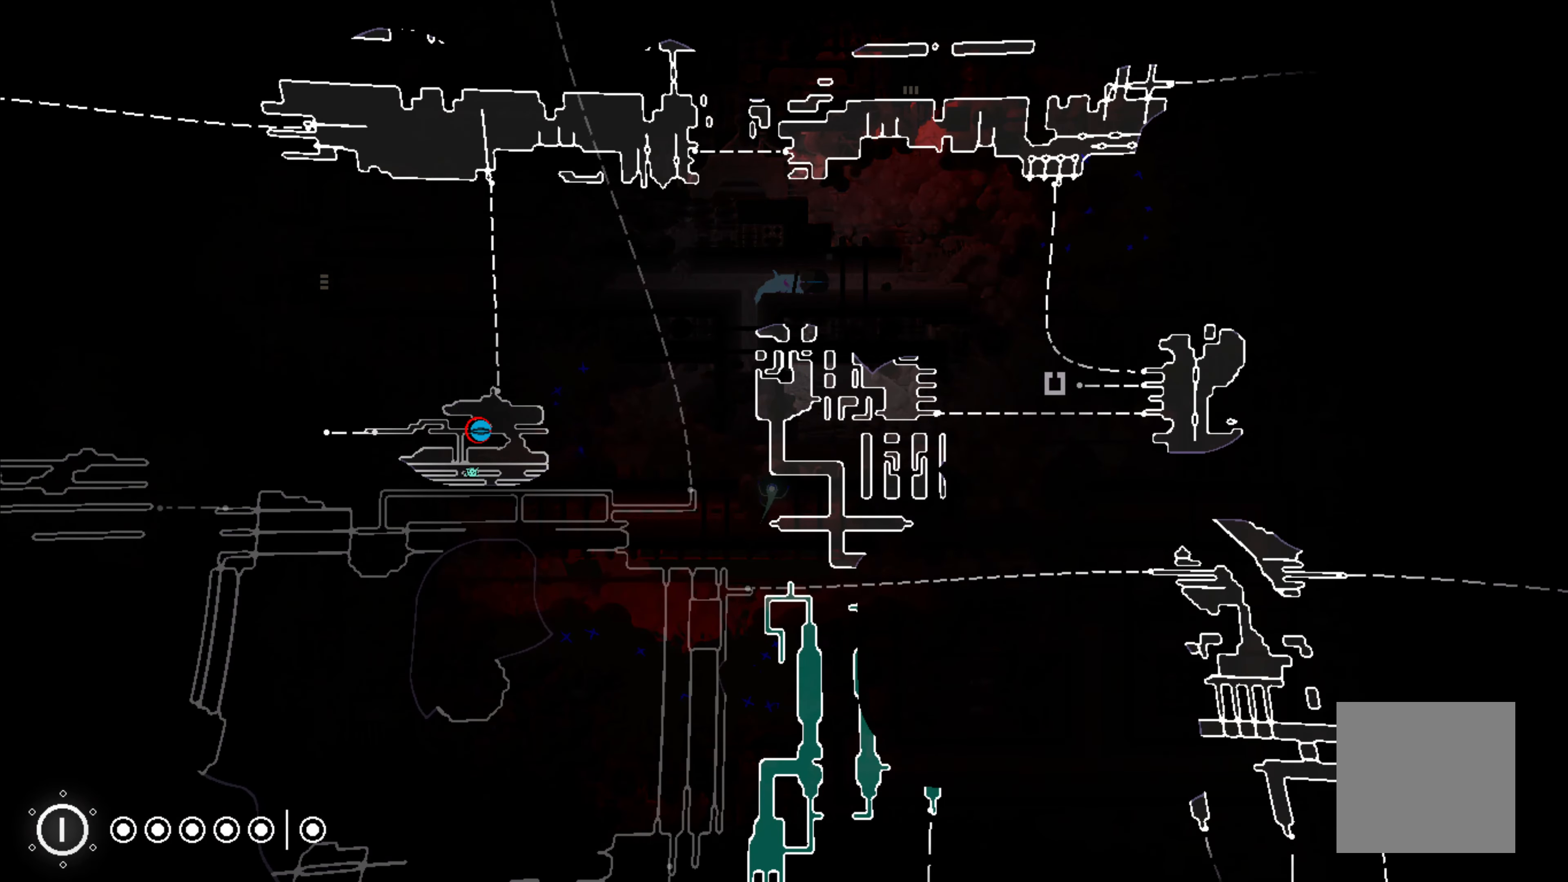
{"buttons": [], "left_stick": "center", "events": [[267, "R1", "up"]]}
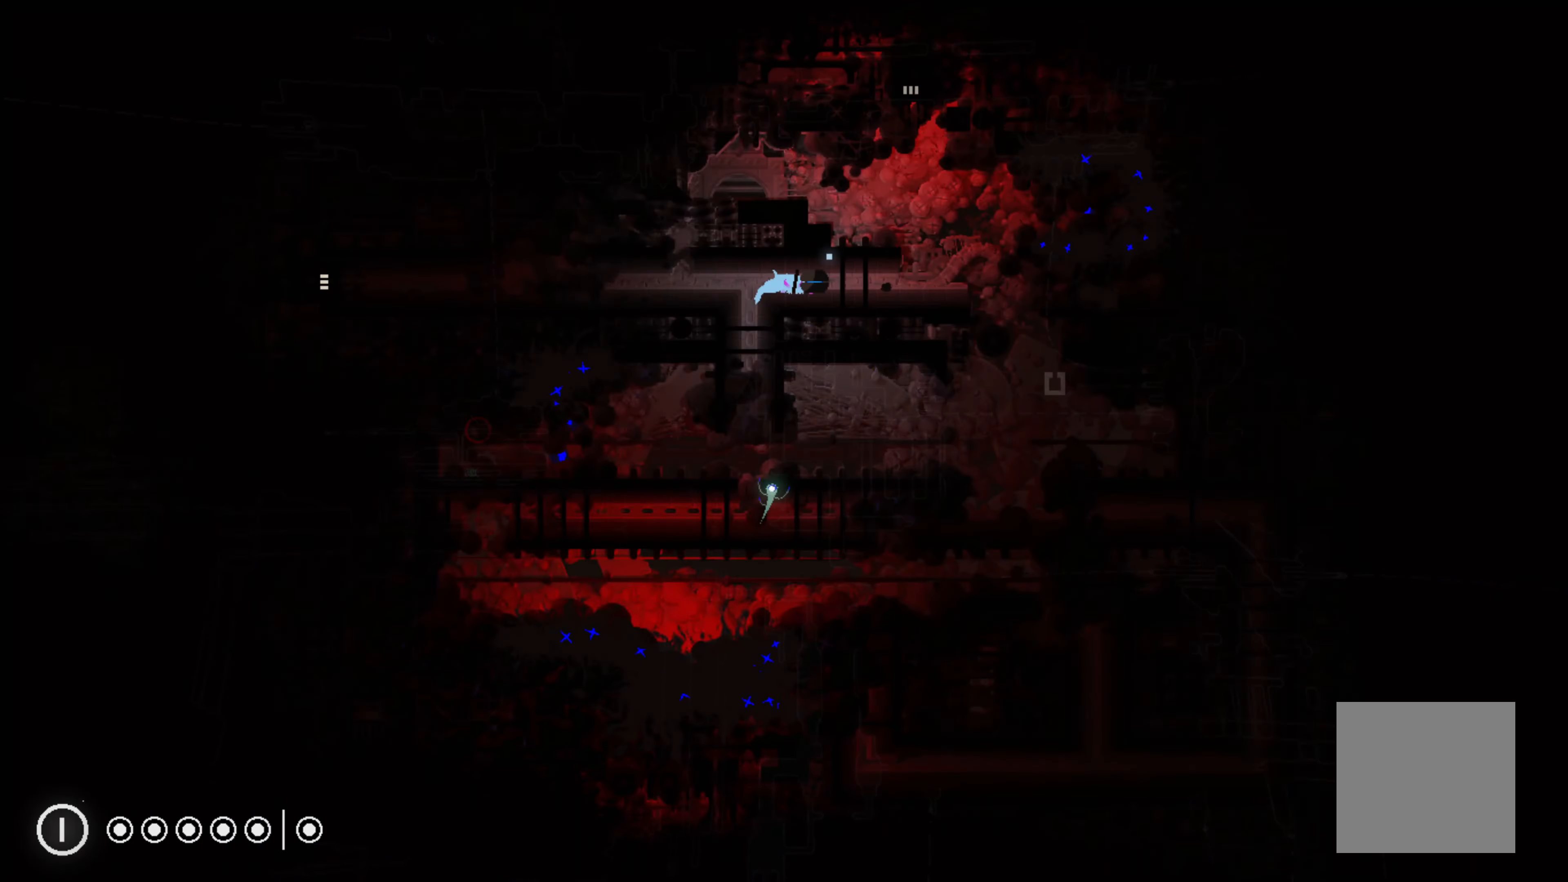
{"buttons": ["A"], "left_stick": "left", "events": [[34, "left_stick", "left"], [466, "A", "down"]]}